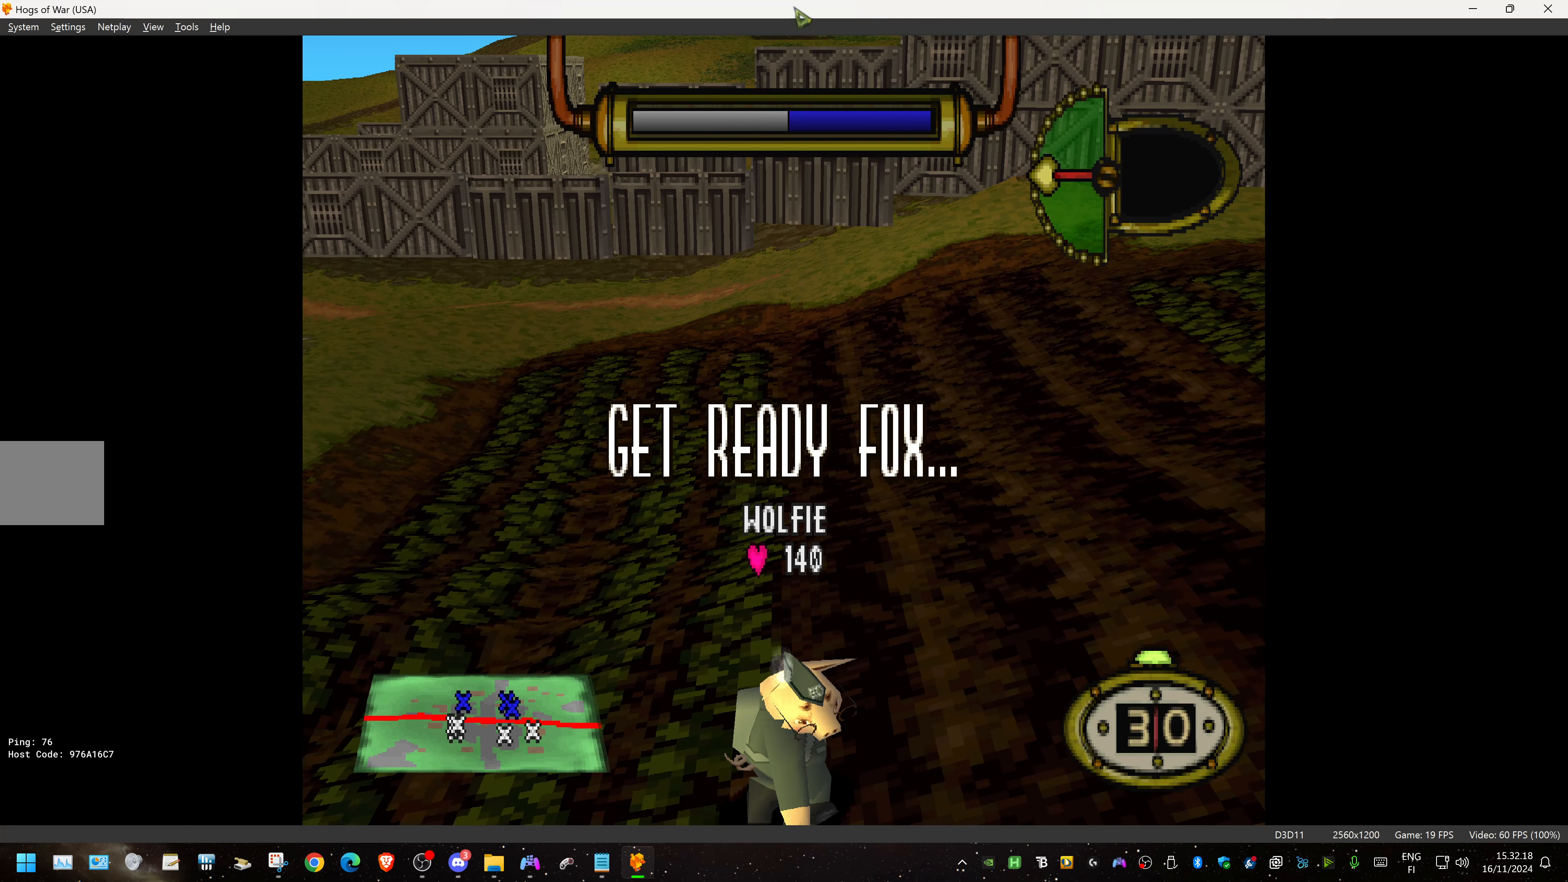
Gameplay with a controller (PlayStation layout); each line is a JSON object with the inputs held at the frame after it. "events" lists button and stick changes between this image and that frame as [ms after this image, input, new state], when the widget could be followed in between. Not read: left_stick right_stick.
{"buttons": ["DPAD_LEFT"], "events": [[400, "DPAD_LEFT", "down"]]}
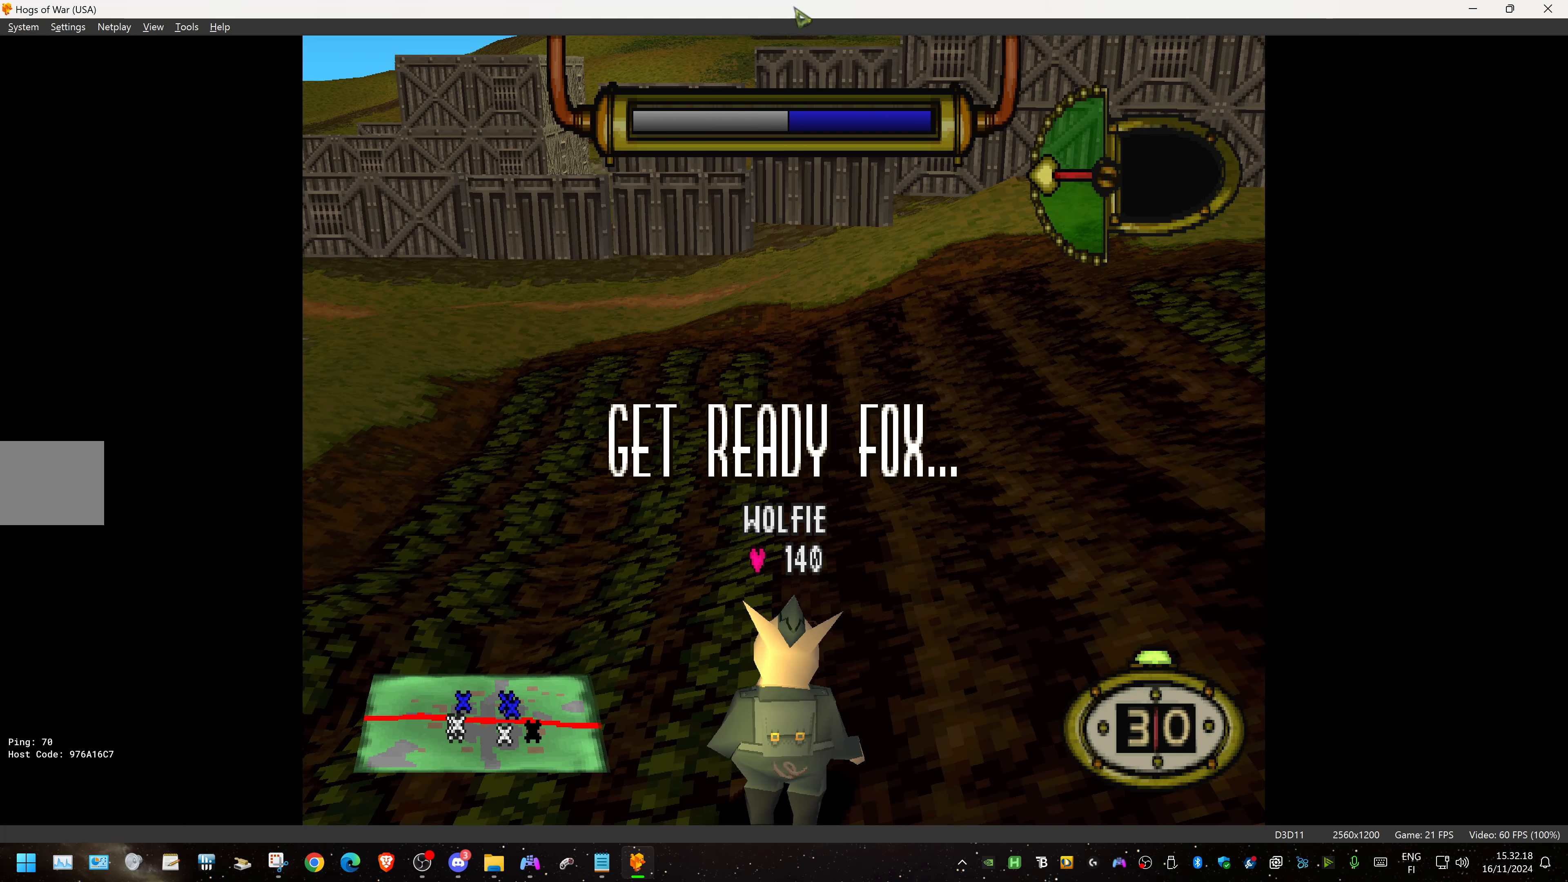
{"buttons": ["L1"], "events": [[266, "L1", "down"], [283, "DPAD_LEFT", "up"]]}
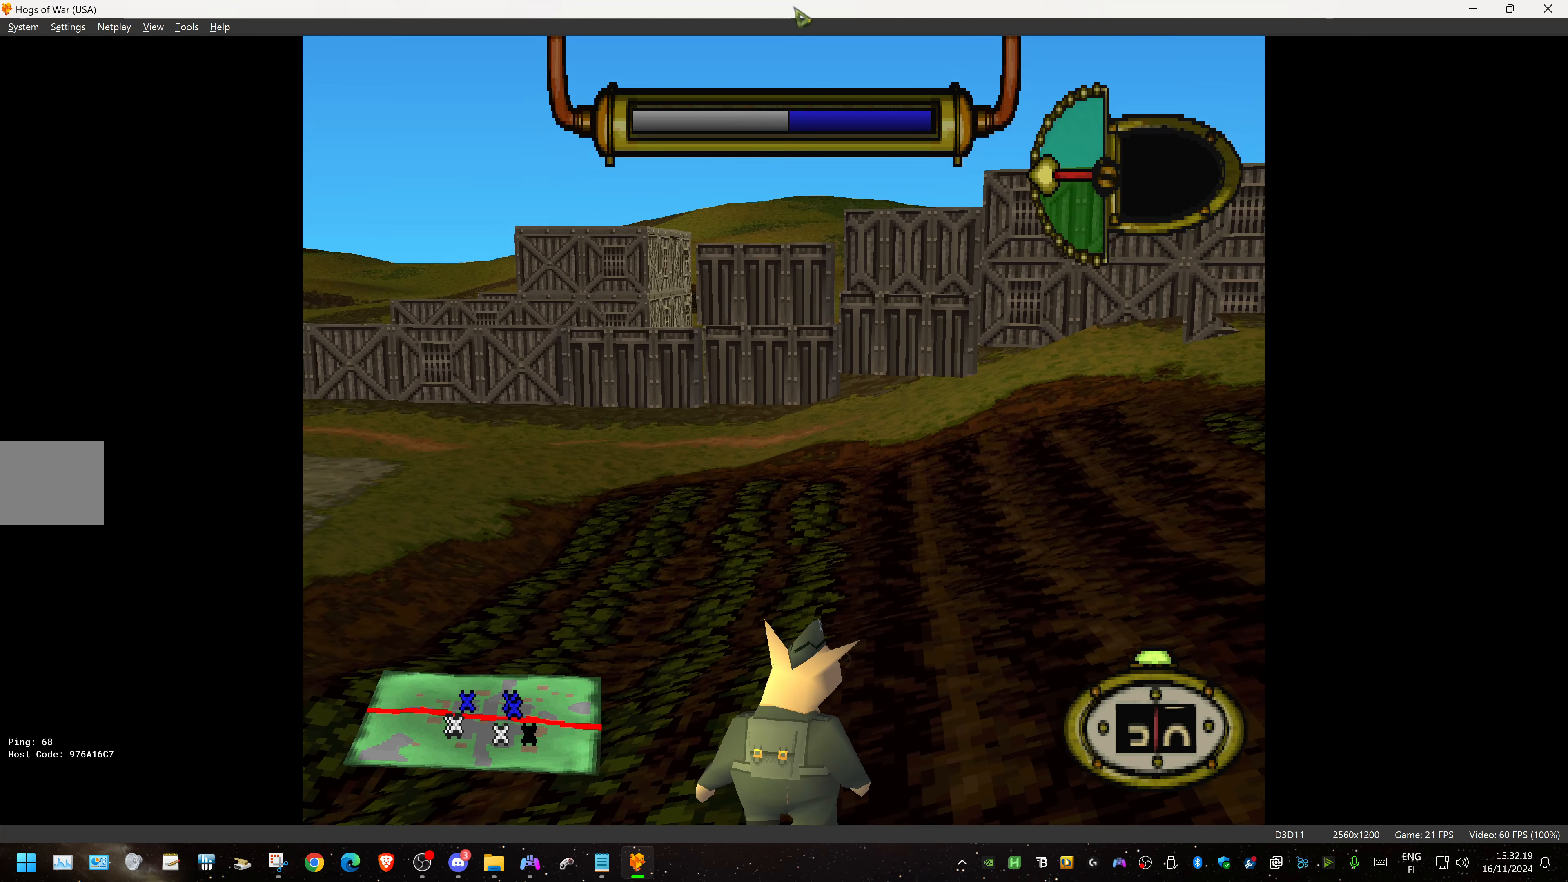
{"buttons": ["L1"], "events": []}
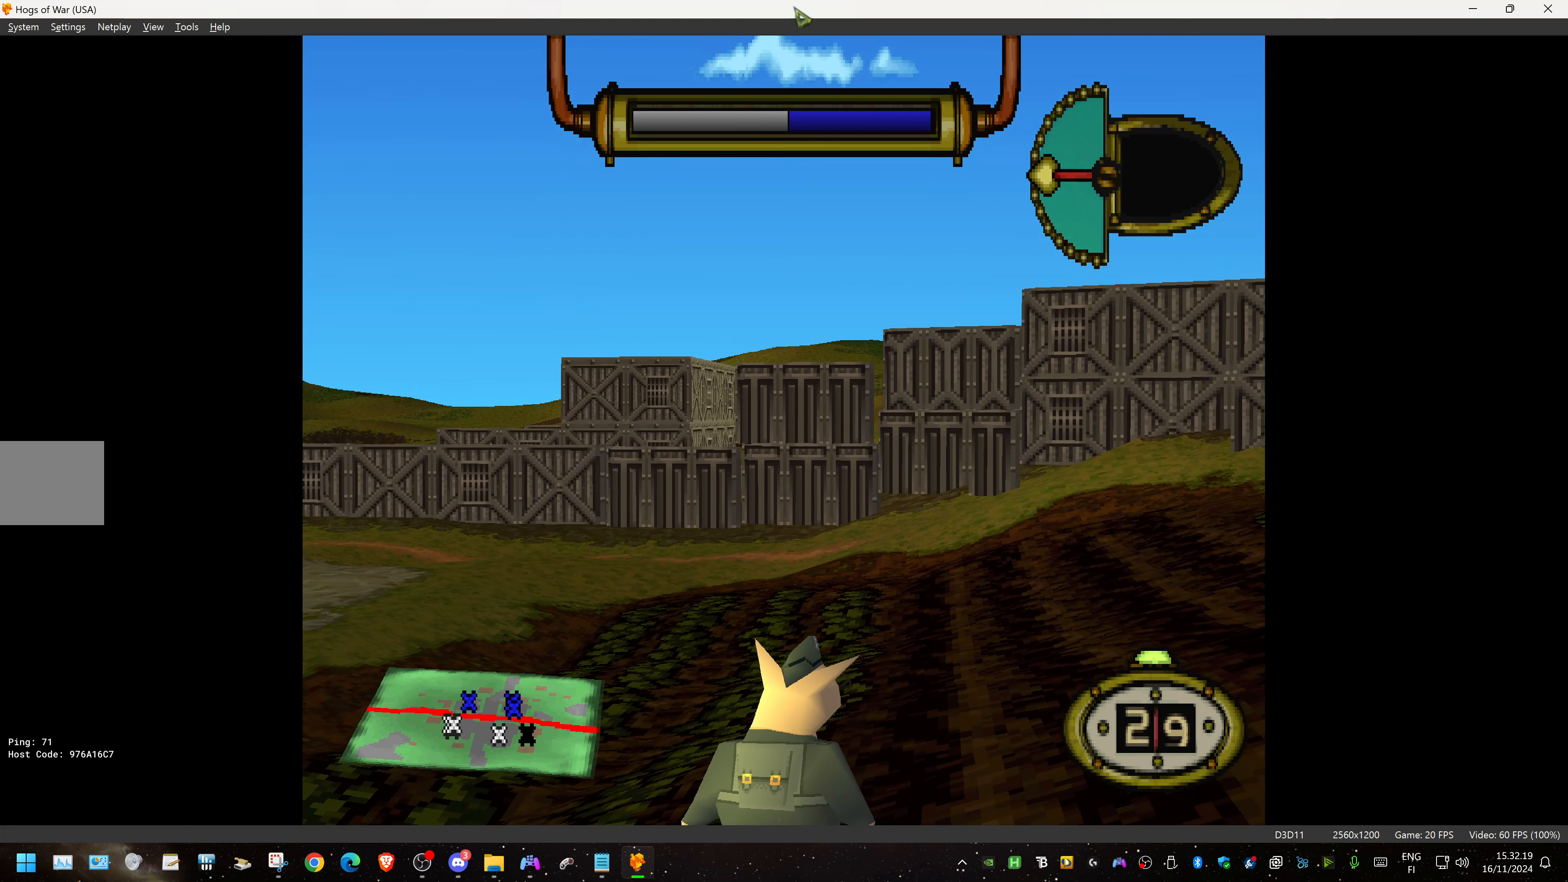
{"buttons": ["L1"], "events": []}
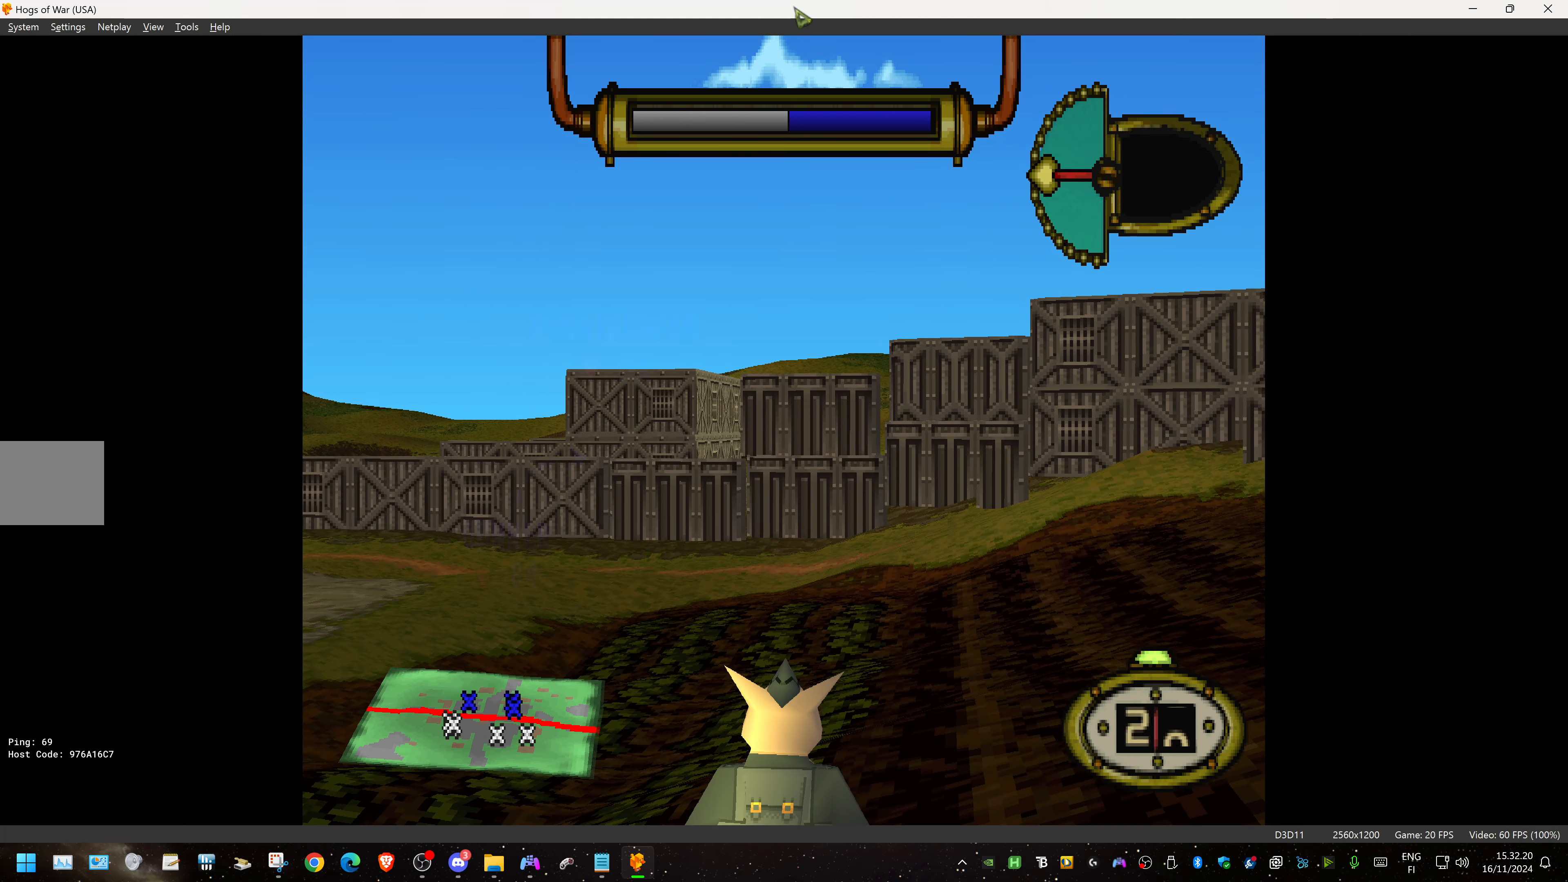
{"buttons": ["DPAD_LEFT"], "events": [[266, "DPAD_LEFT", "down"], [300, "L1", "up"]]}
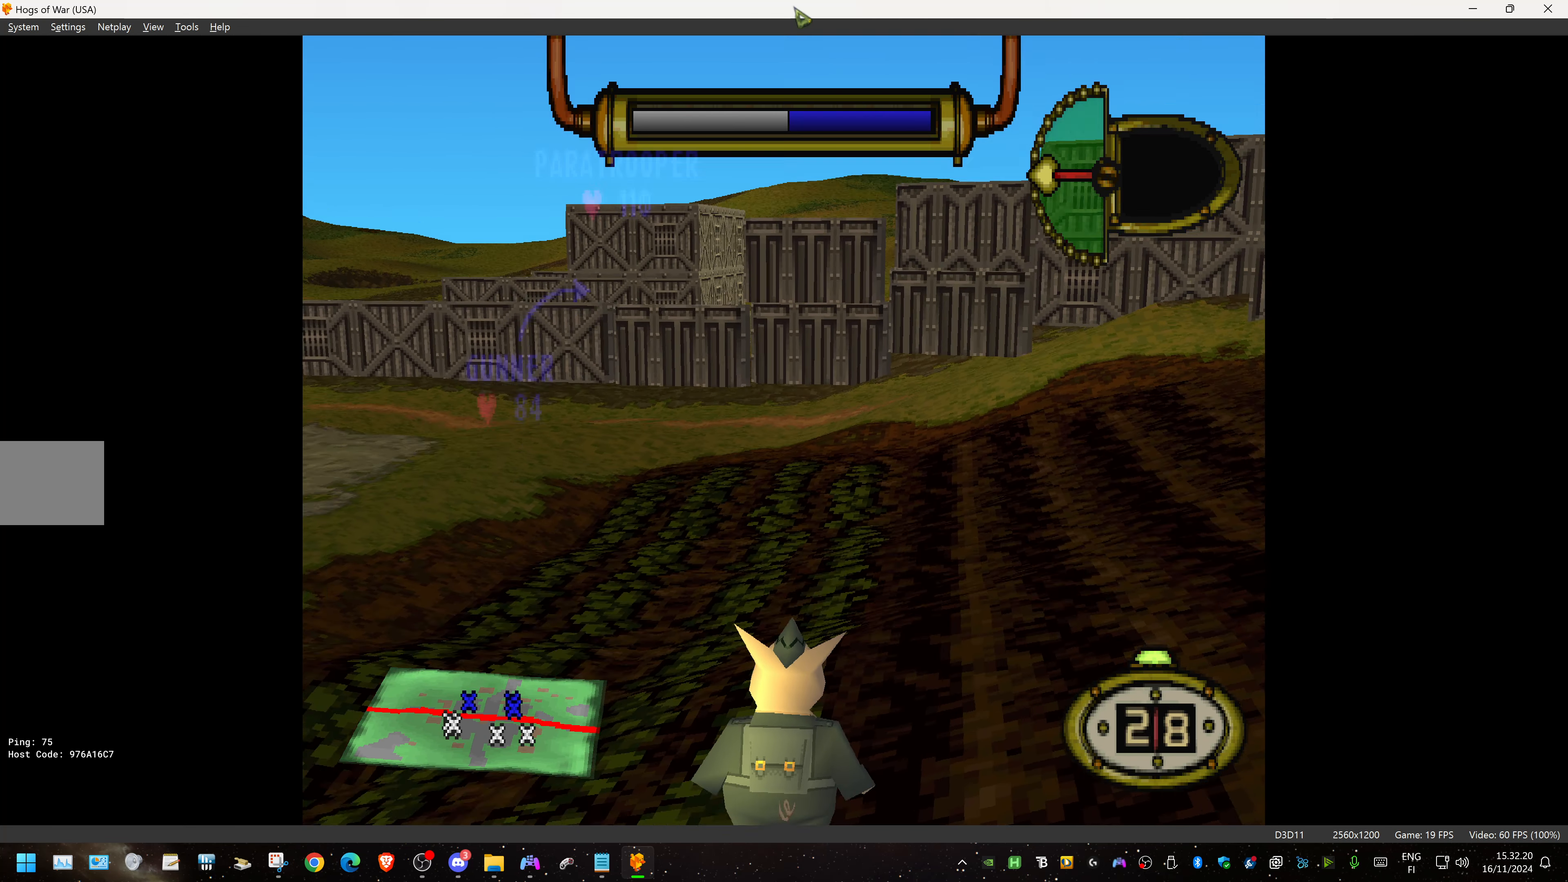
{"buttons": ["DPAD_LEFT"], "events": []}
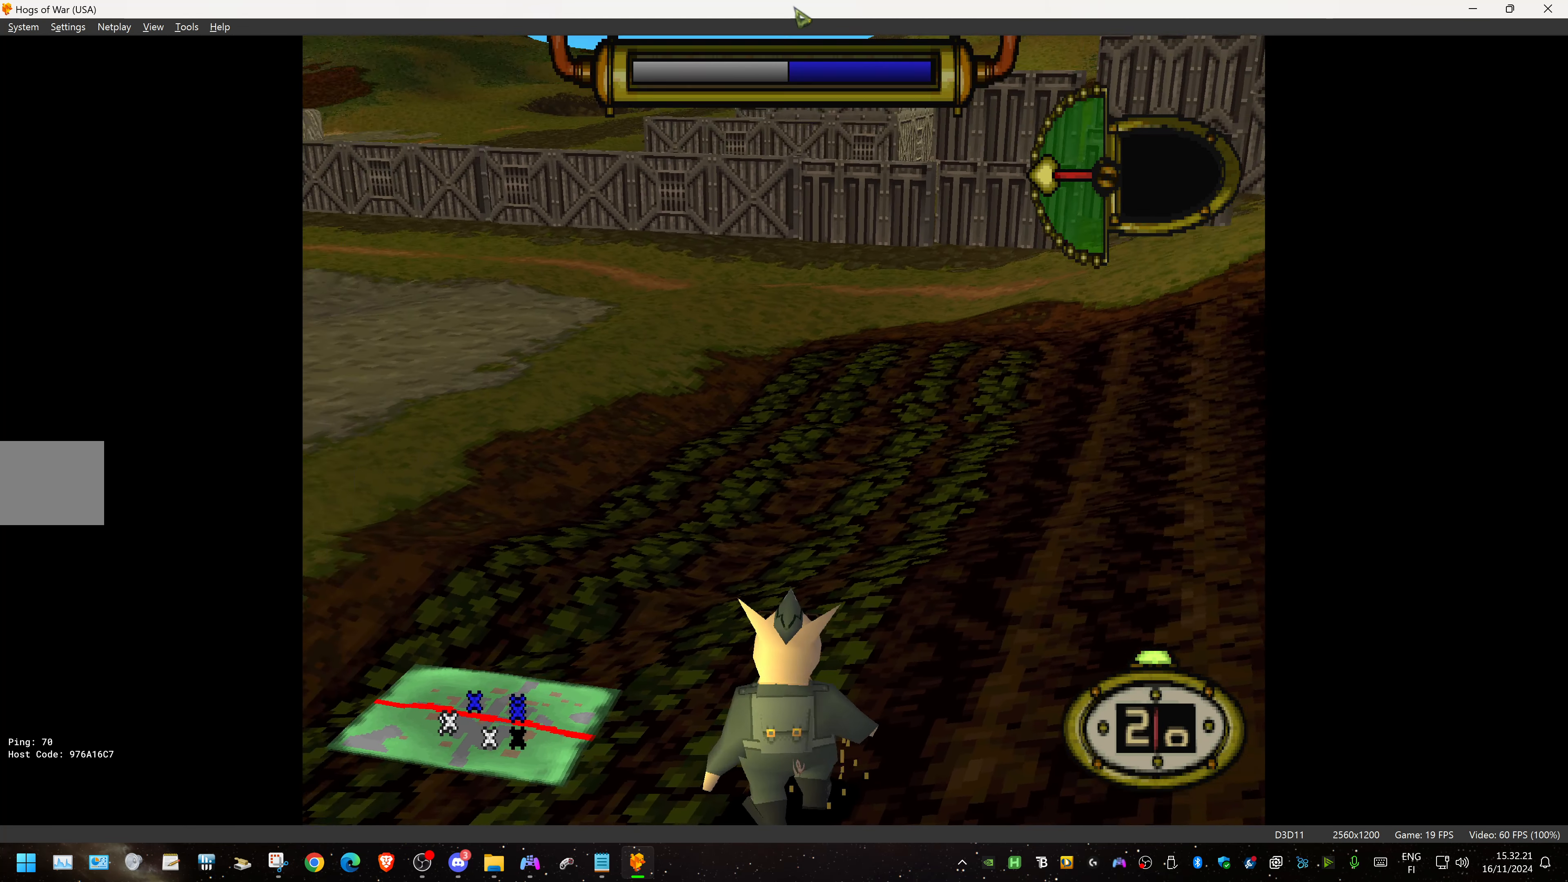
{"buttons": ["L1"], "events": [[233, "DPAD_LEFT", "up"], [350, "L1", "down"]]}
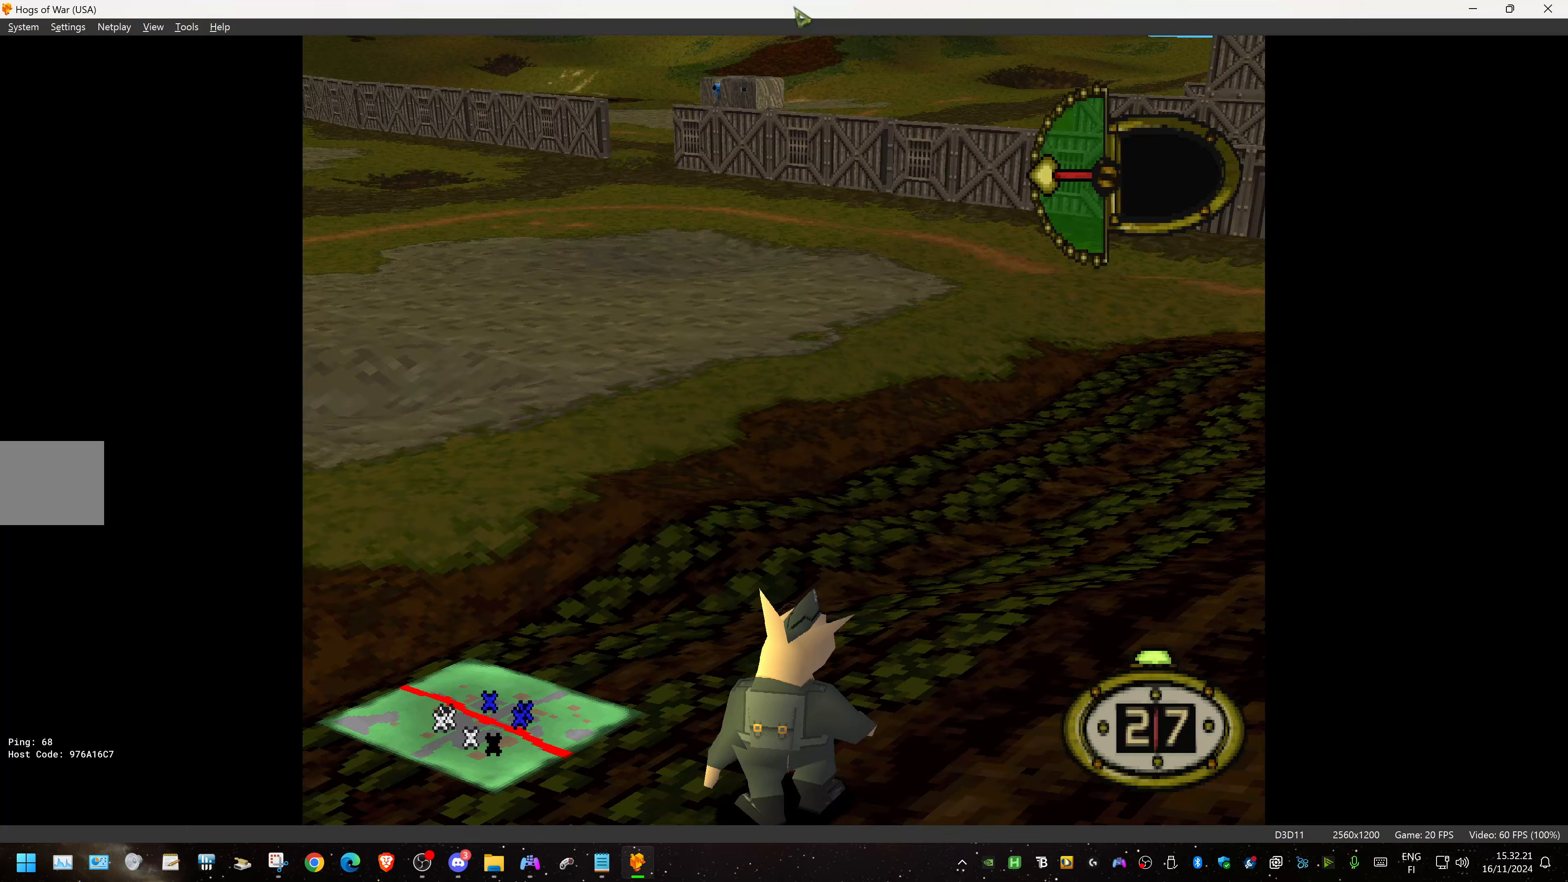
{"buttons": ["L1", "DPAD_LEFT"], "events": [[467, "DPAD_LEFT", "down"]]}
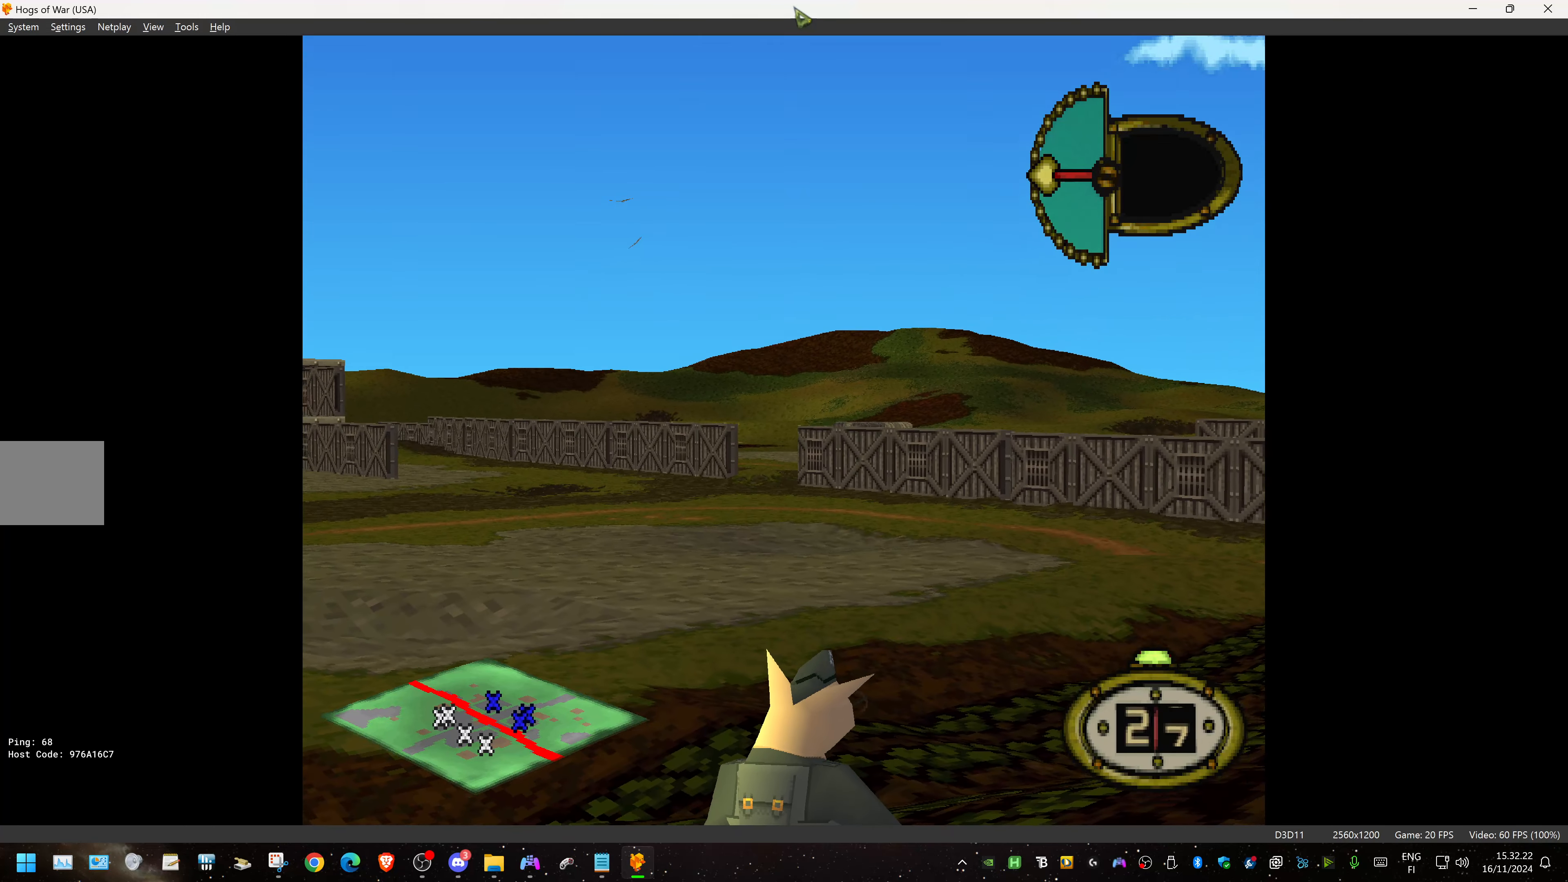
{"buttons": ["DPAD_UP", "DPAD_LEFT"], "events": [[17, "L1", "up"], [317, "DPAD_UP", "down"]]}
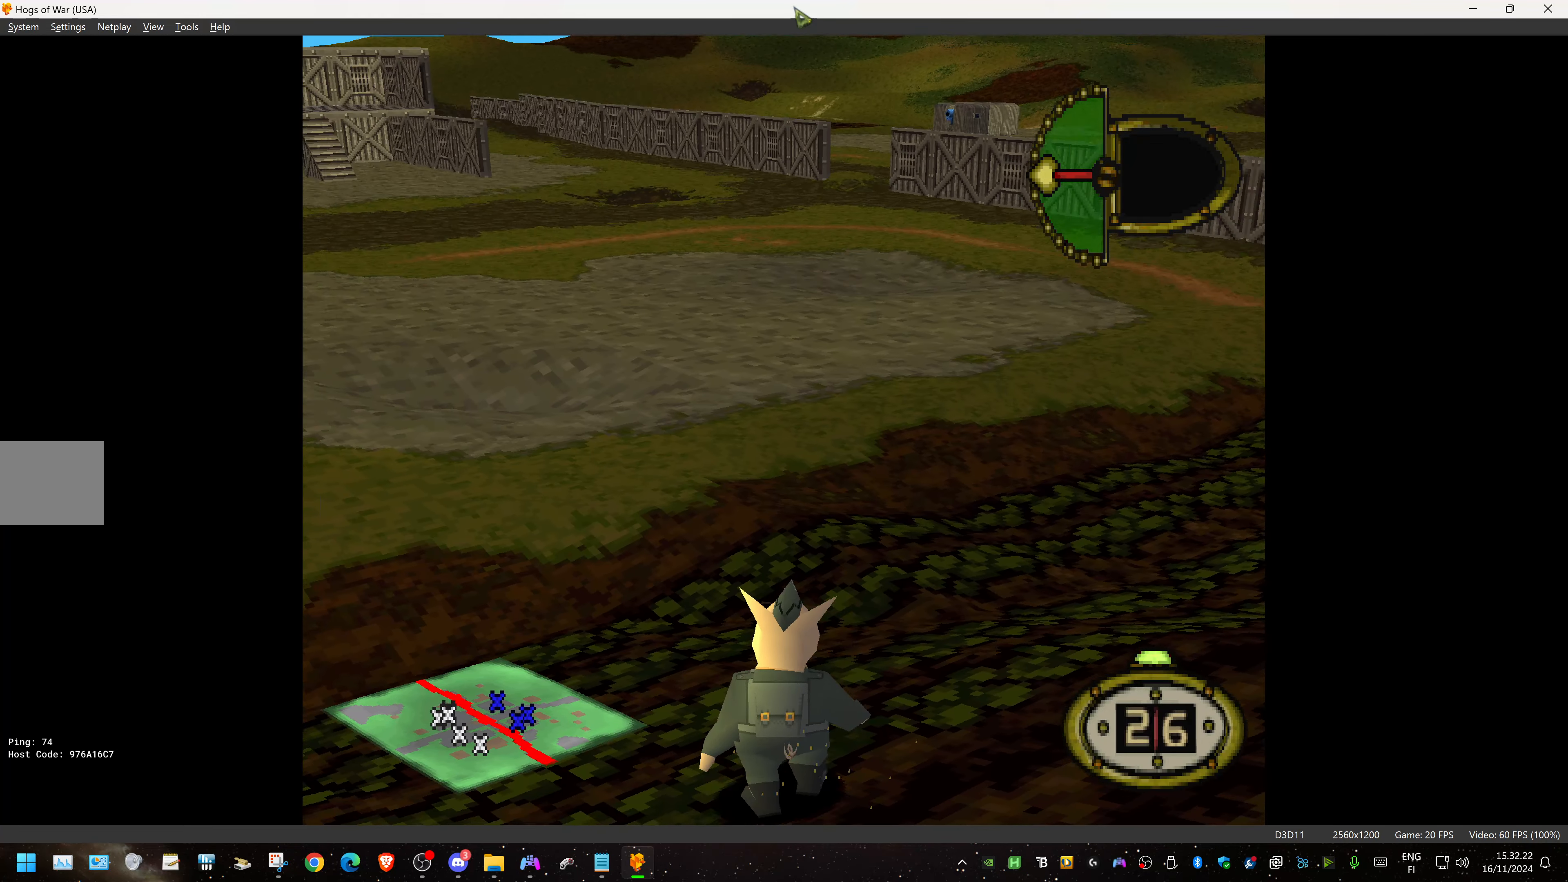
{"buttons": ["DPAD_UP"], "events": [[383, "DPAD_LEFT", "up"]]}
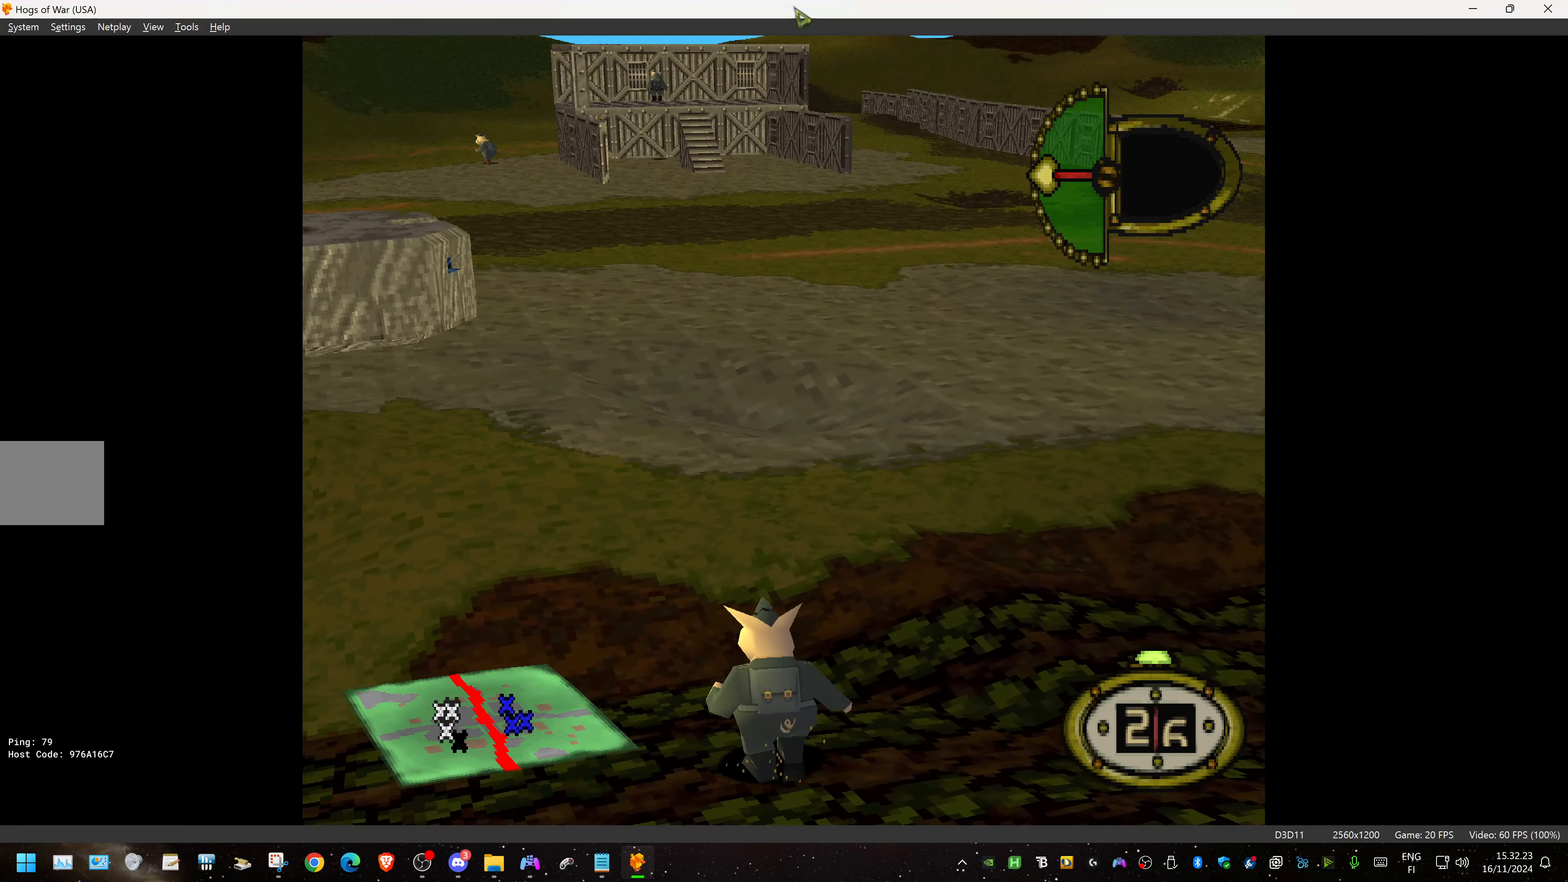
{"buttons": ["DPAD_UP", "DPAD_RIGHT"], "events": [[283, "DPAD_RIGHT", "down"]]}
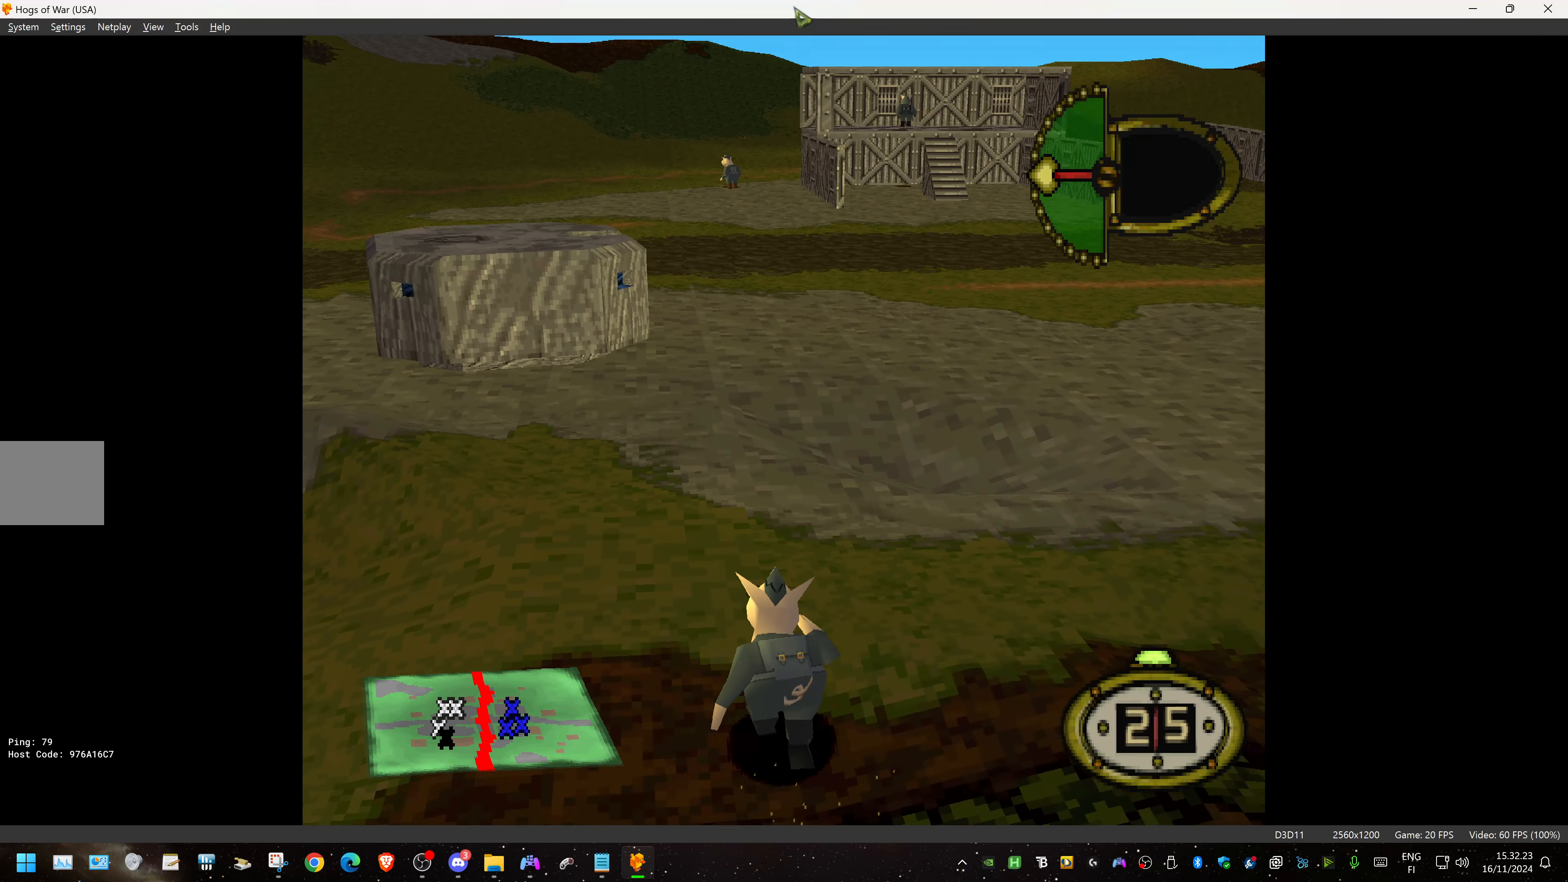
{"buttons": ["DPAD_UP"], "events": [[50, "DPAD_RIGHT", "up"]]}
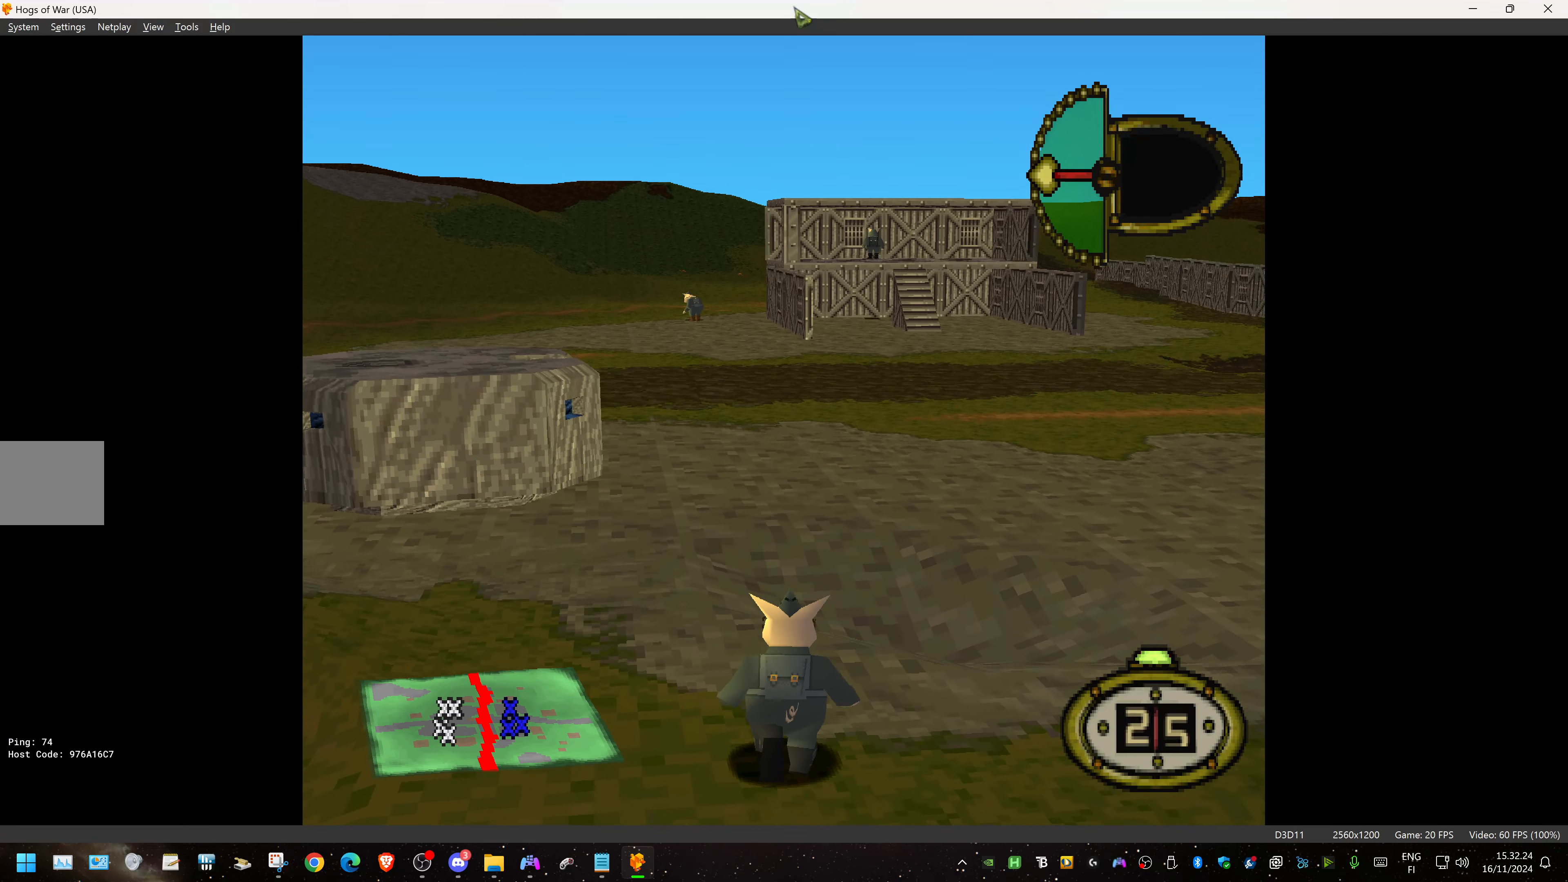
{"buttons": ["DPAD_UP", "DPAD_RIGHT"], "events": [[500, "DPAD_RIGHT", "down"]]}
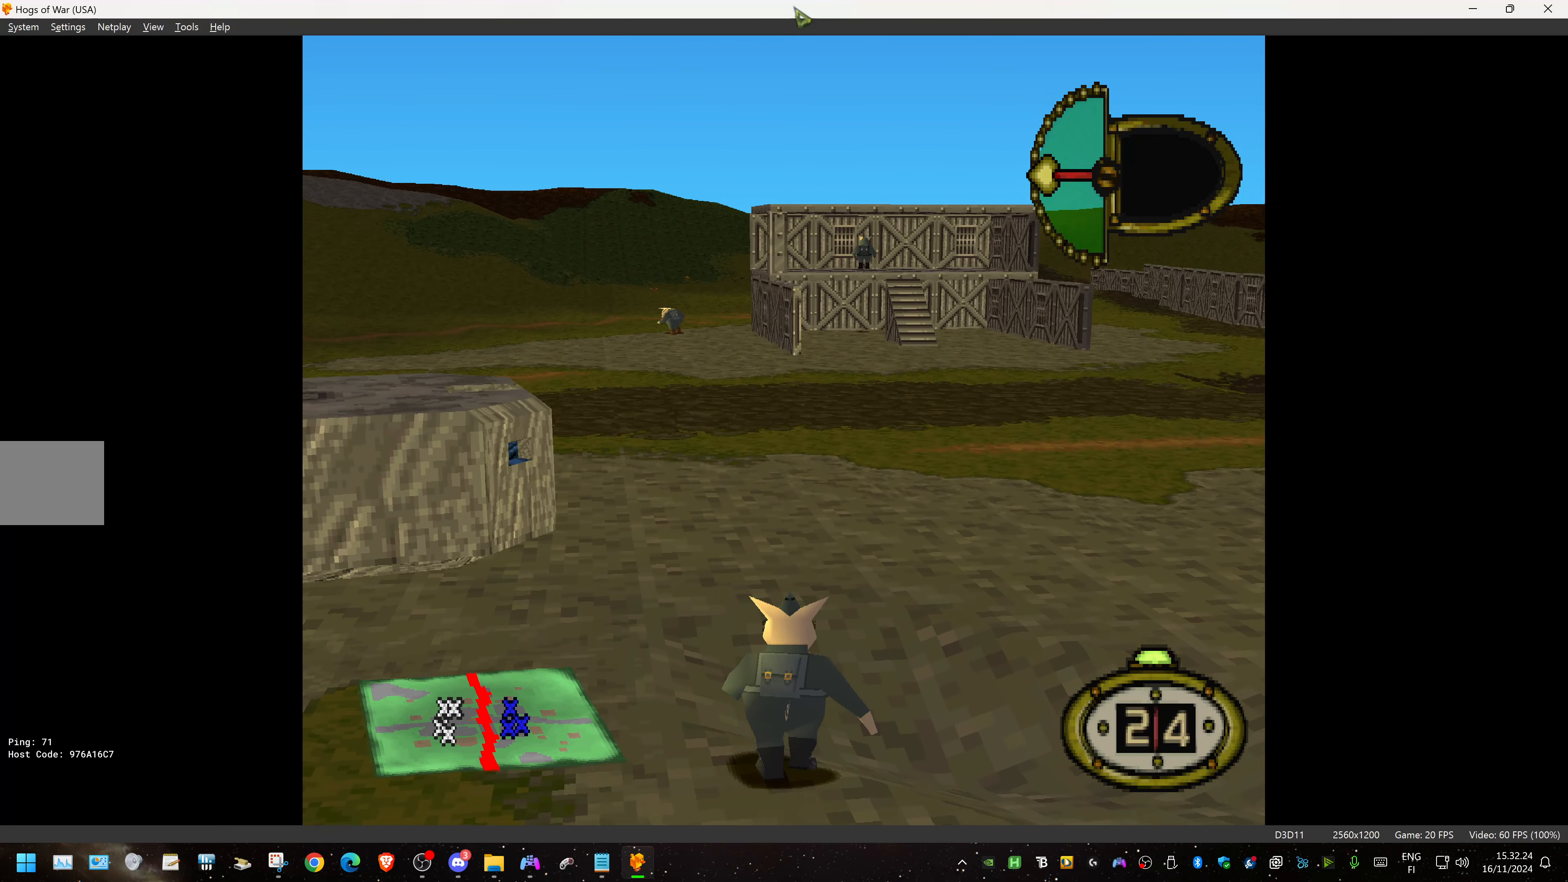
{"buttons": ["DPAD_UP"], "events": [[183, "DPAD_RIGHT", "up"]]}
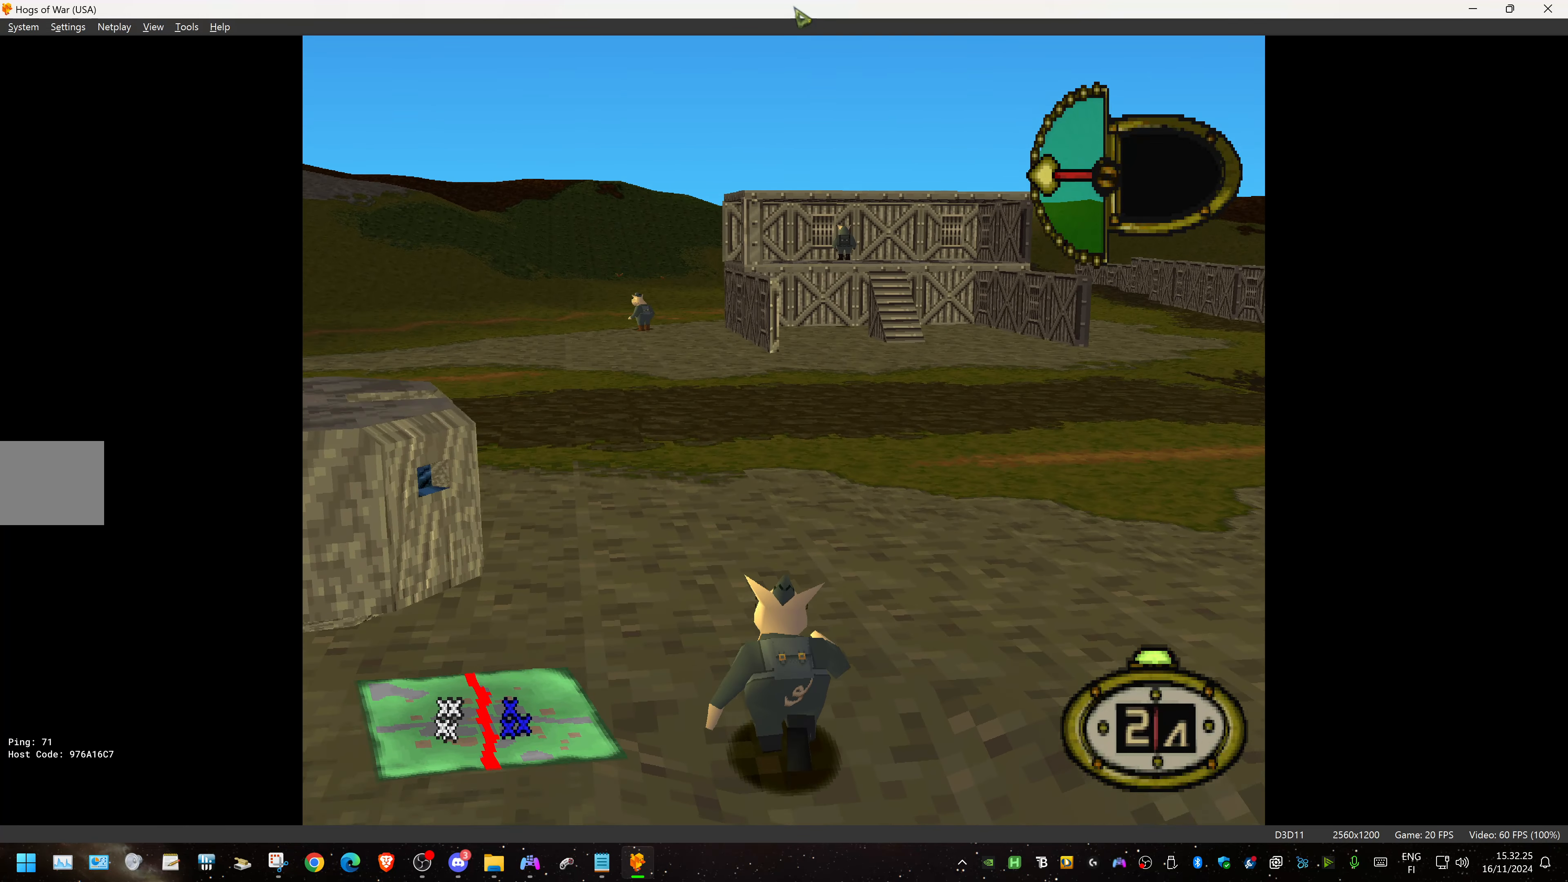
{"buttons": ["DPAD_UP"], "events": [[317, "DPAD_LEFT", "down"], [500, "DPAD_LEFT", "up"]]}
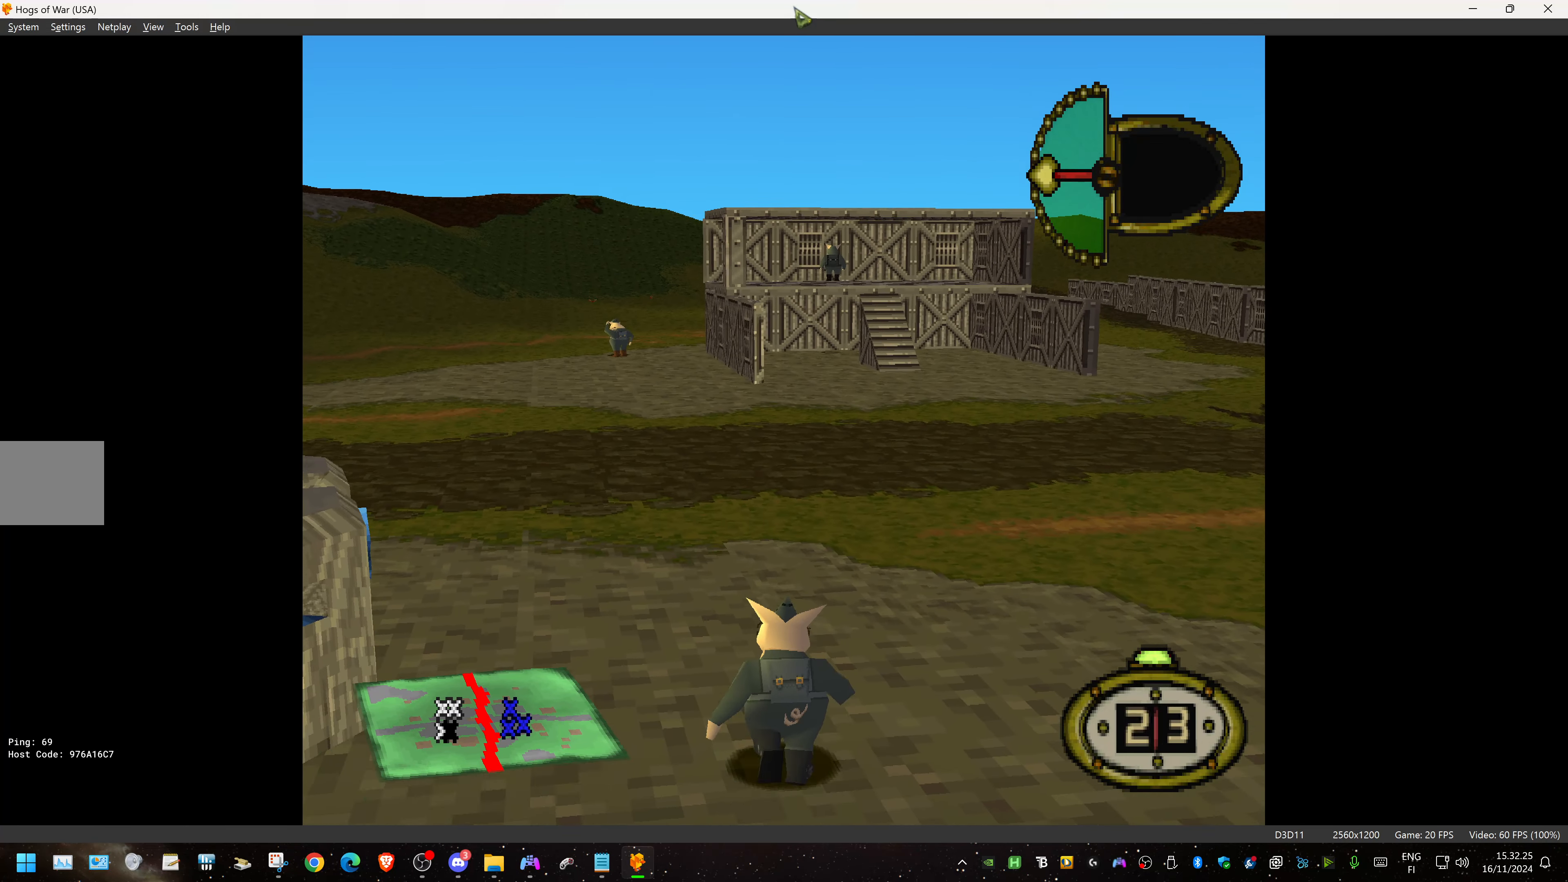
{"buttons": ["DPAD_UP"], "events": []}
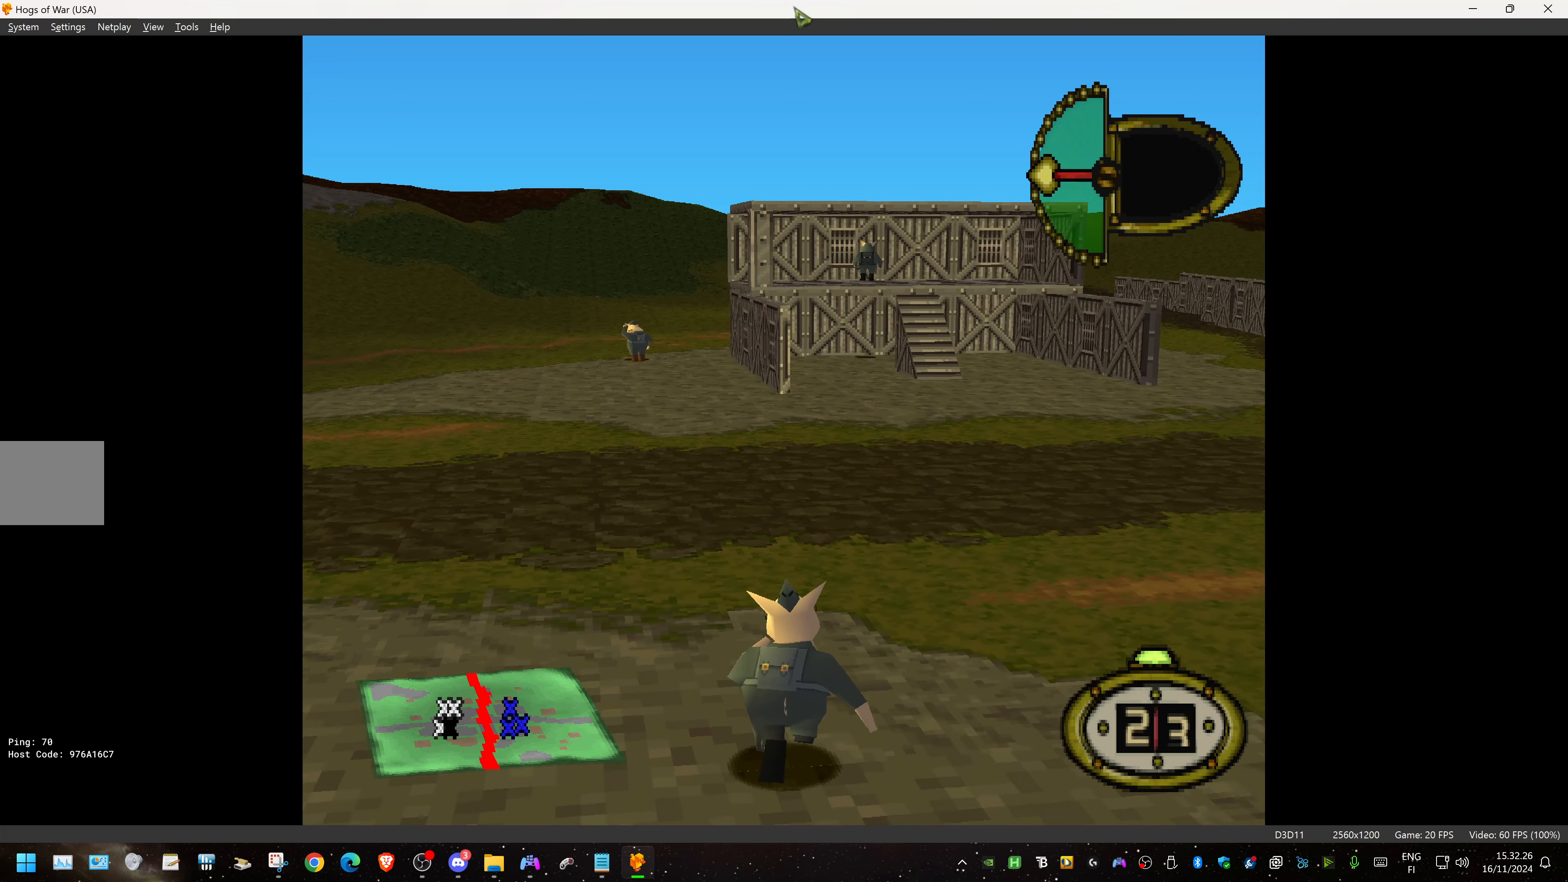
{"buttons": ["DPAD_UP"], "events": [[250, "DPAD_RIGHT", "down"], [484, "DPAD_RIGHT", "up"]]}
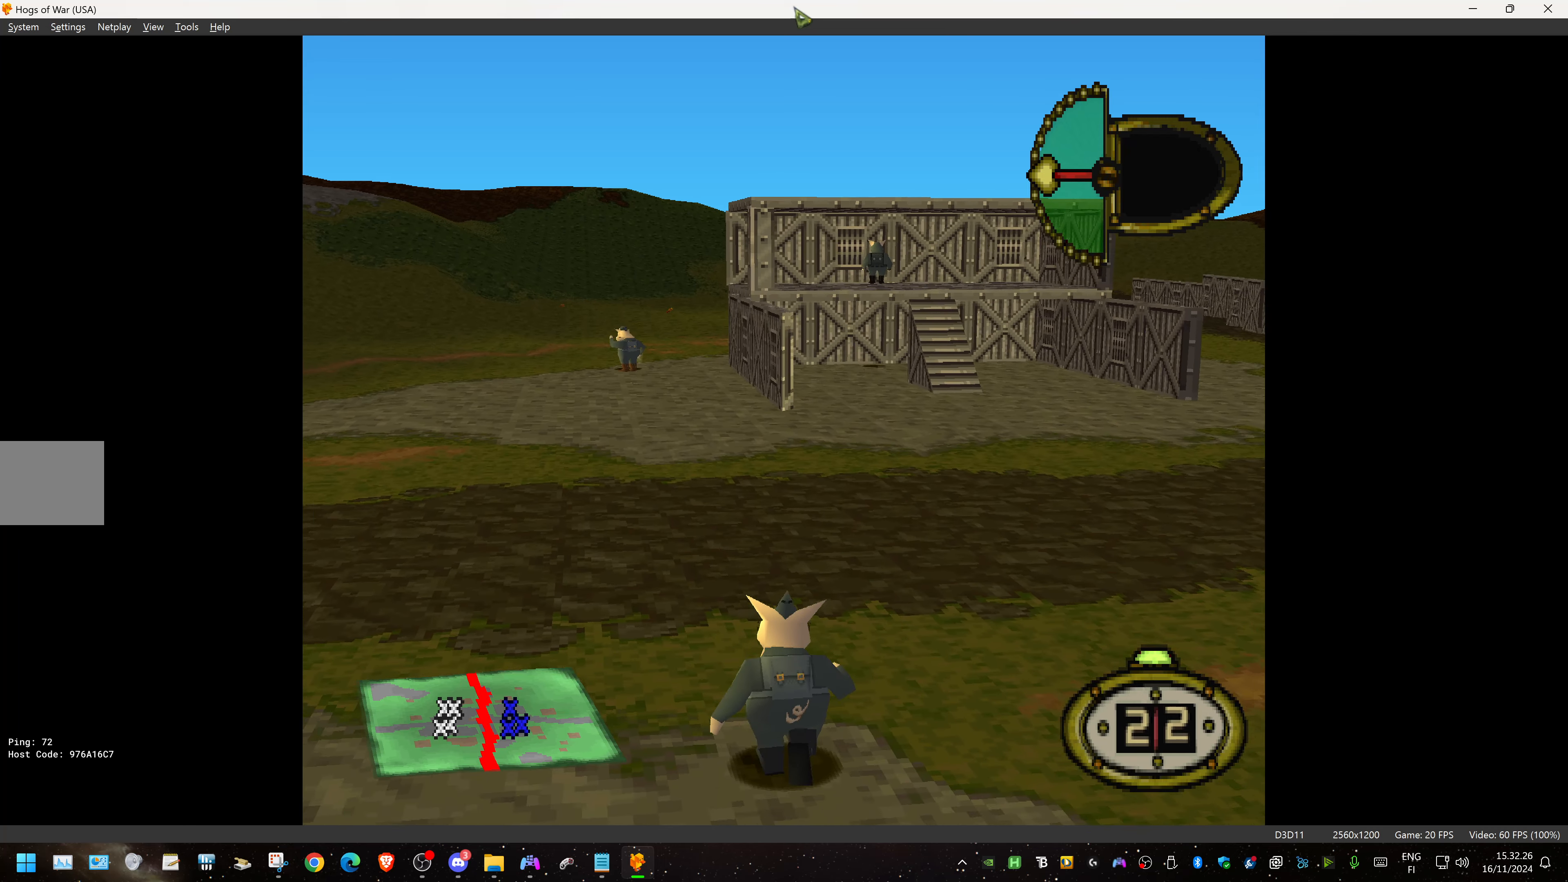
{"buttons": ["DPAD_UP"], "events": []}
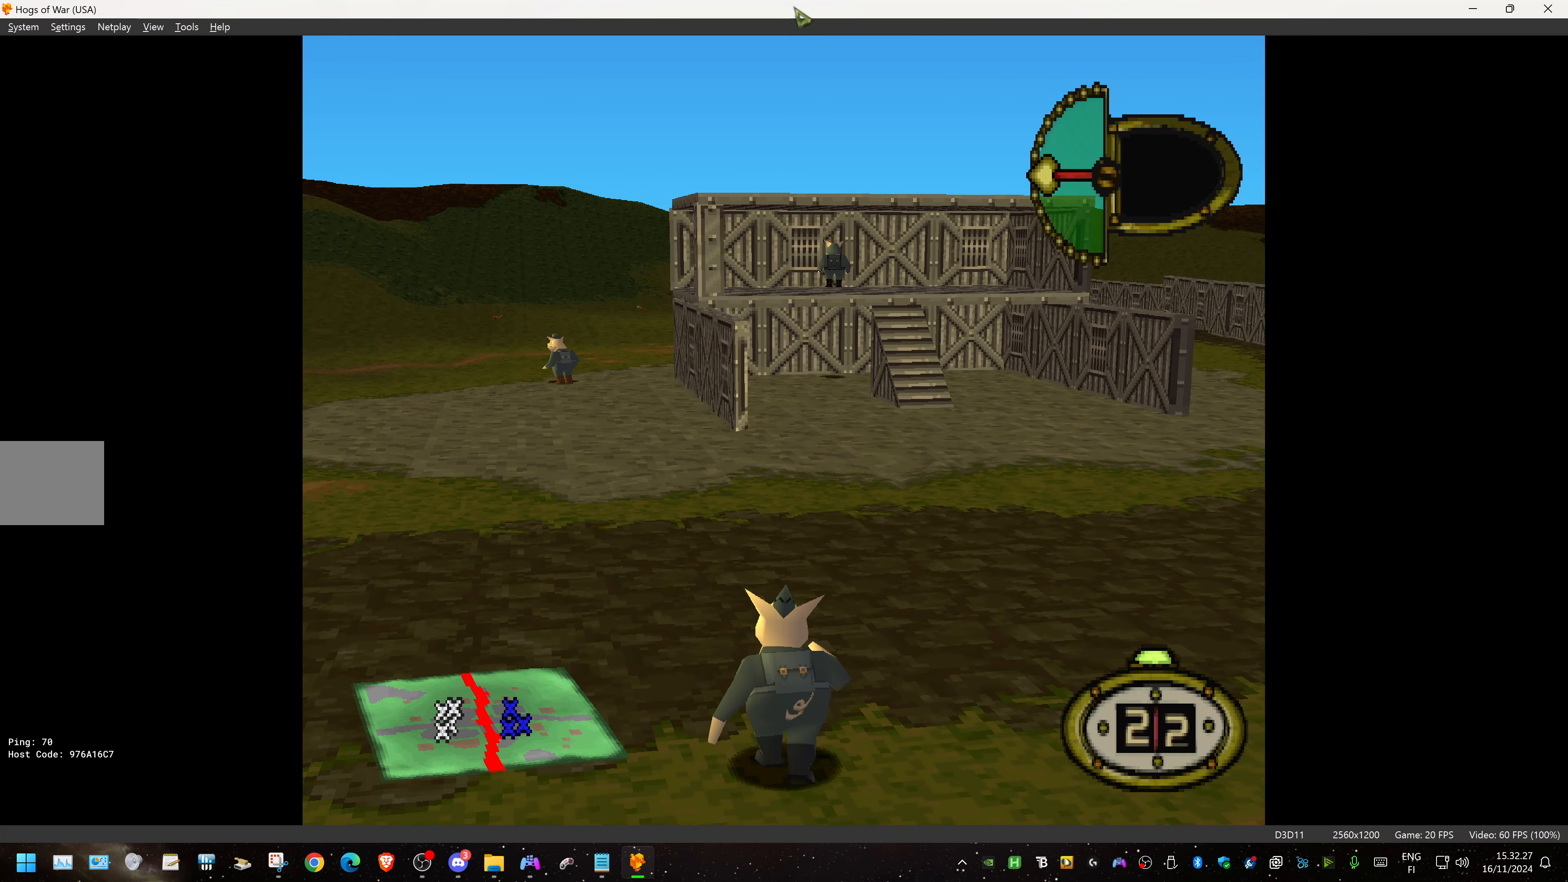
{"buttons": ["DPAD_UP"], "events": []}
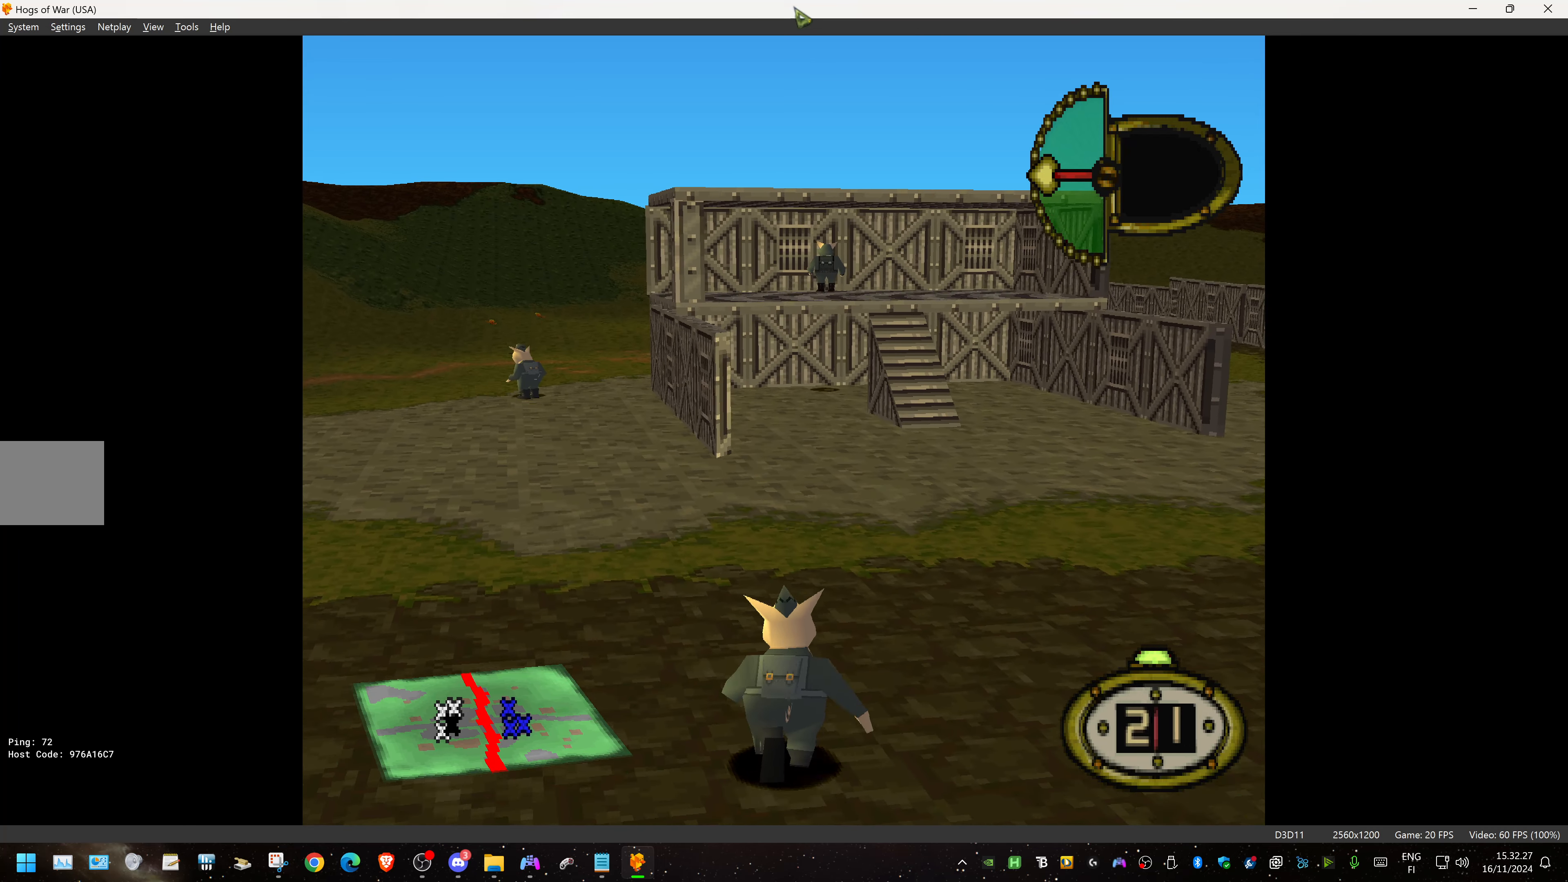
{"buttons": ["DPAD_UP"], "events": [[50, "DPAD_LEFT", "down"], [200, "DPAD_LEFT", "up"]]}
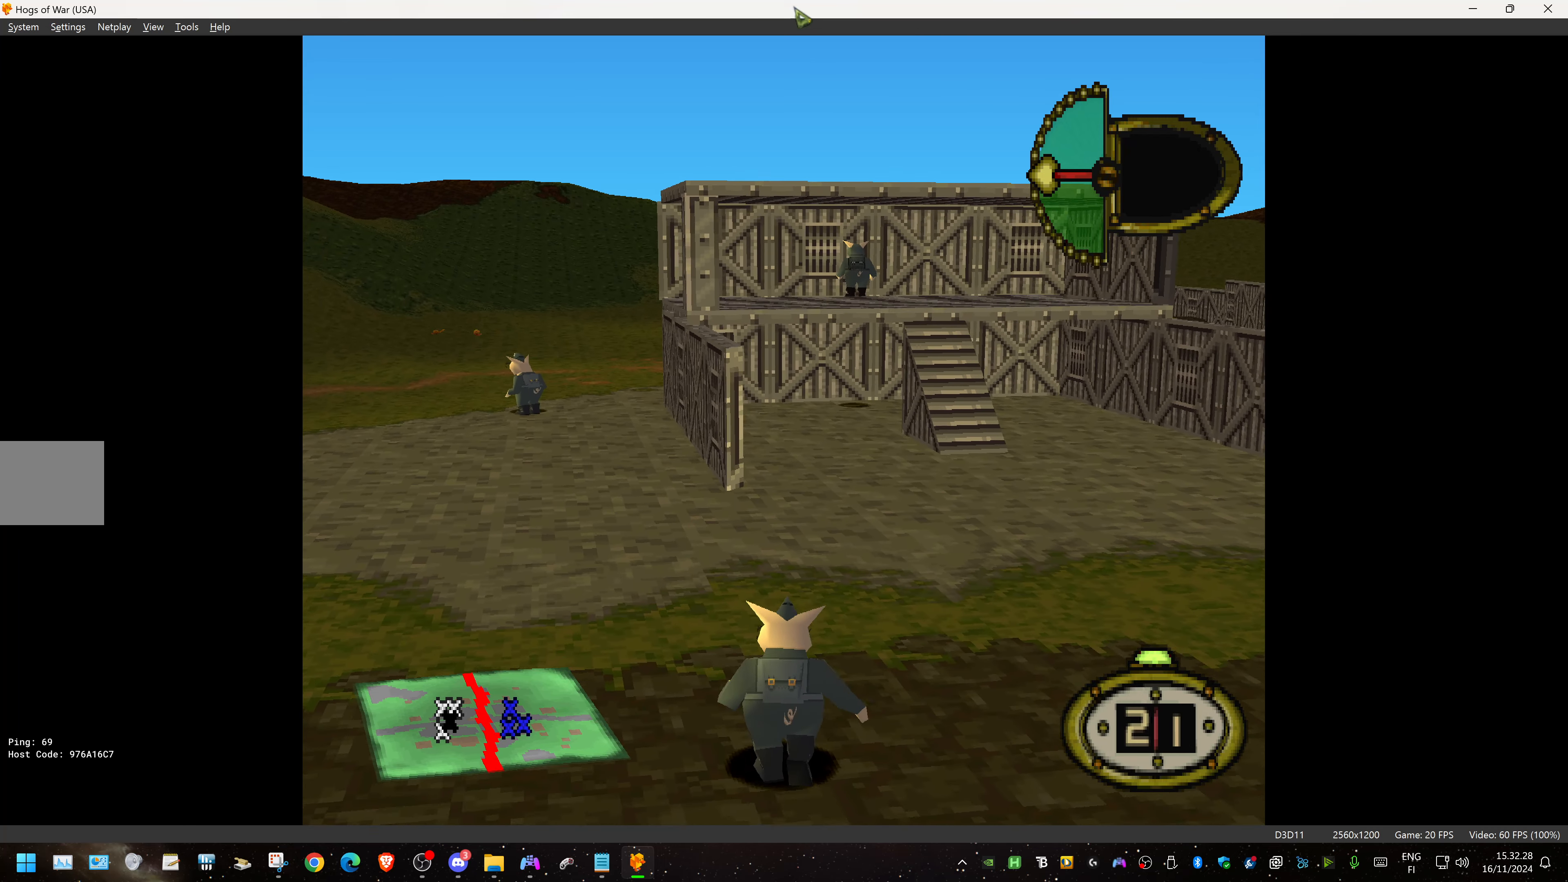
{"buttons": ["DPAD_UP"], "events": [[134, "DPAD_RIGHT", "down"], [350, "DPAD_RIGHT", "up"]]}
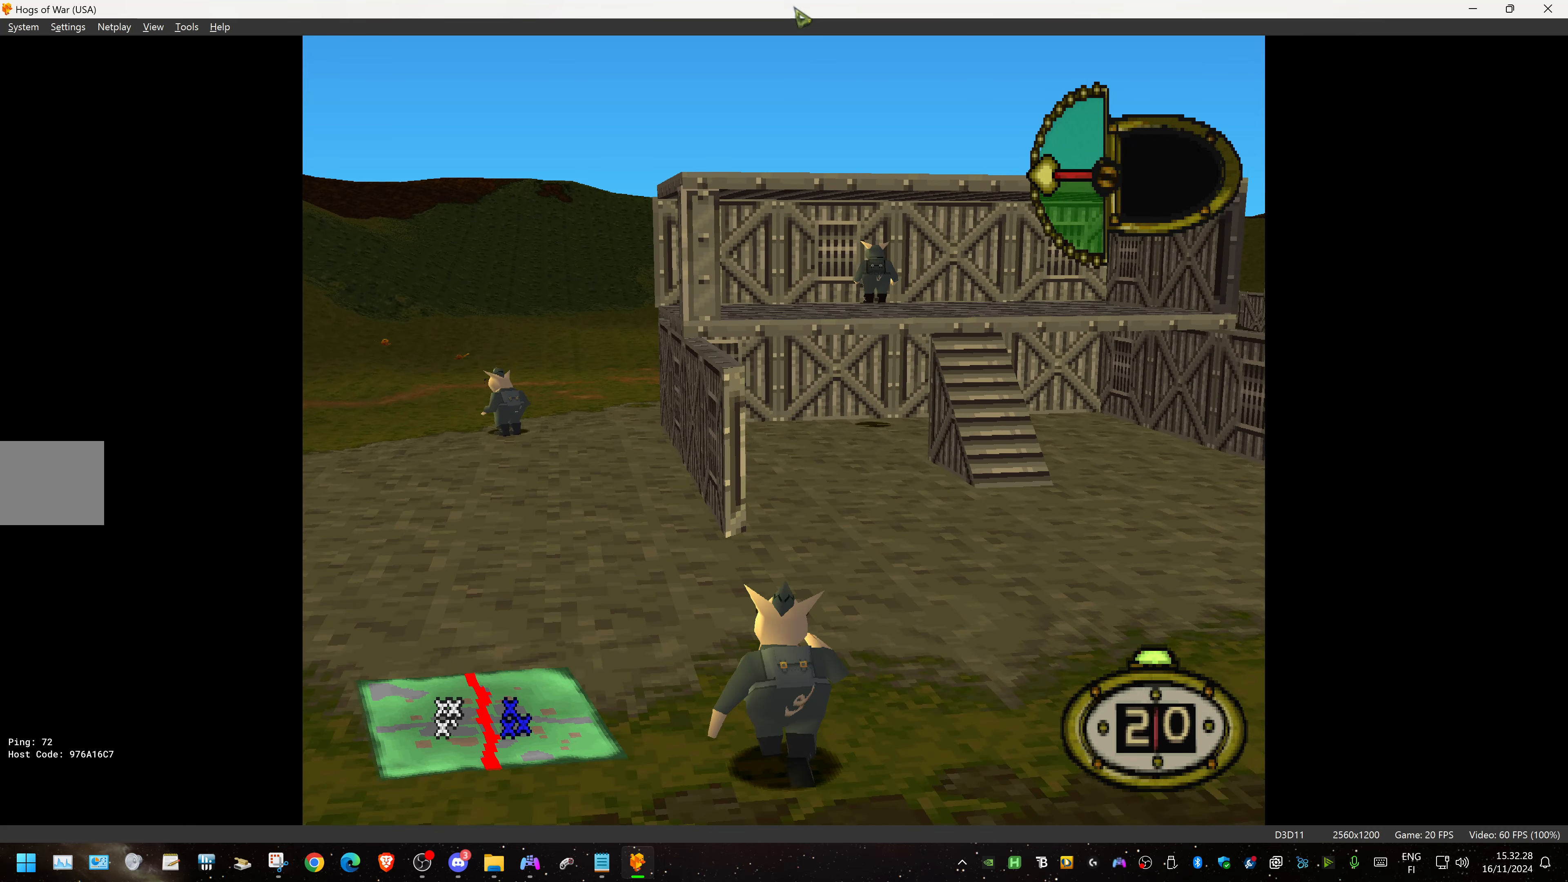
{"buttons": ["DPAD_UP"], "events": []}
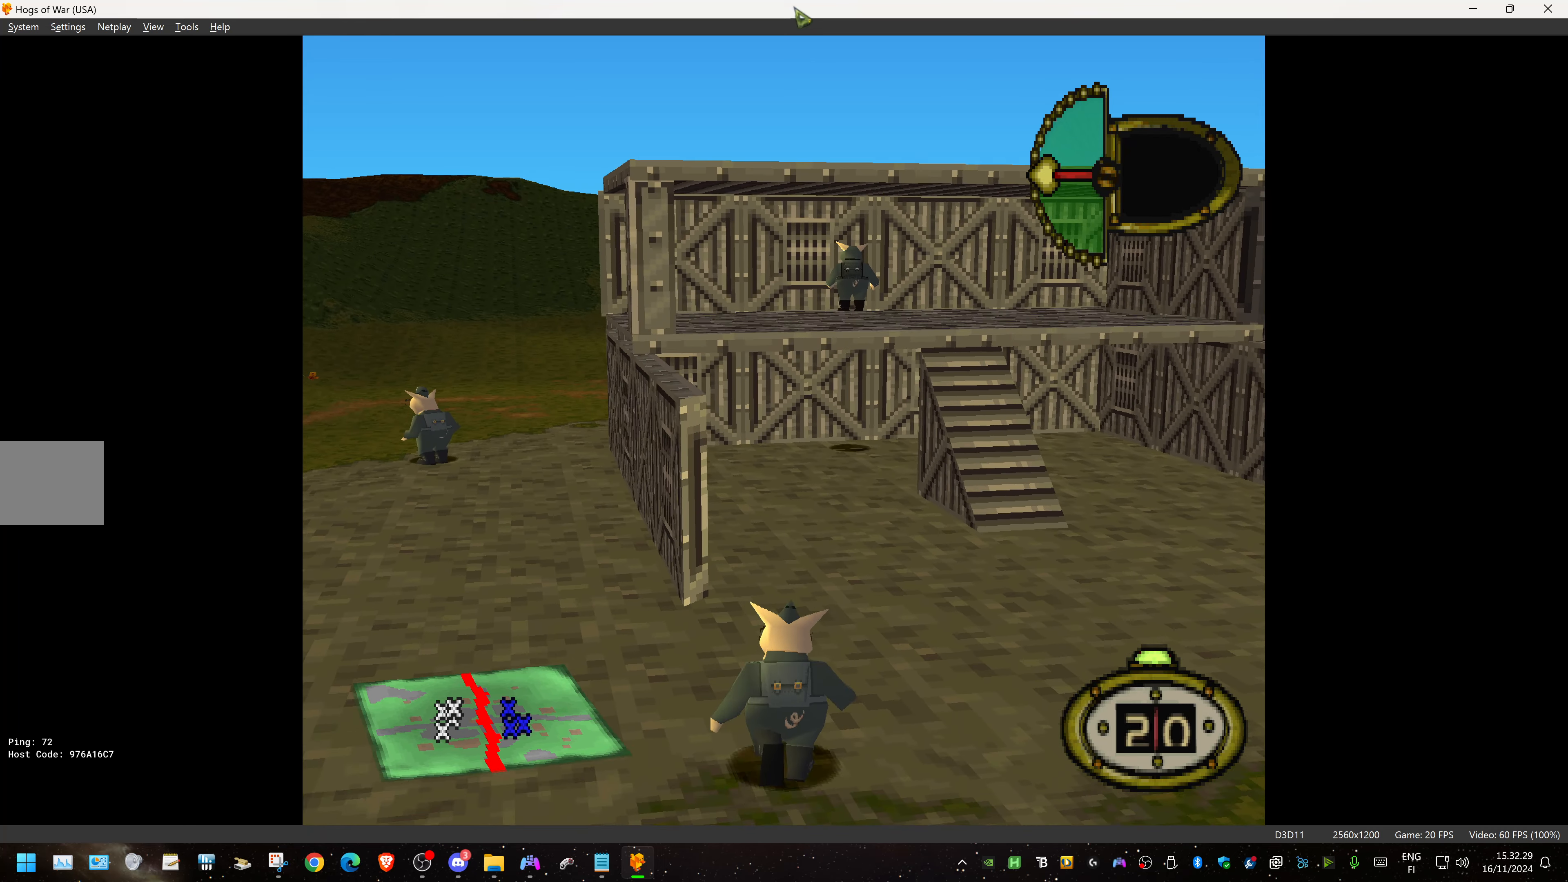
{"buttons": ["DPAD_UP", "DPAD_RIGHT"], "events": [[200, "DPAD_RIGHT", "down"]]}
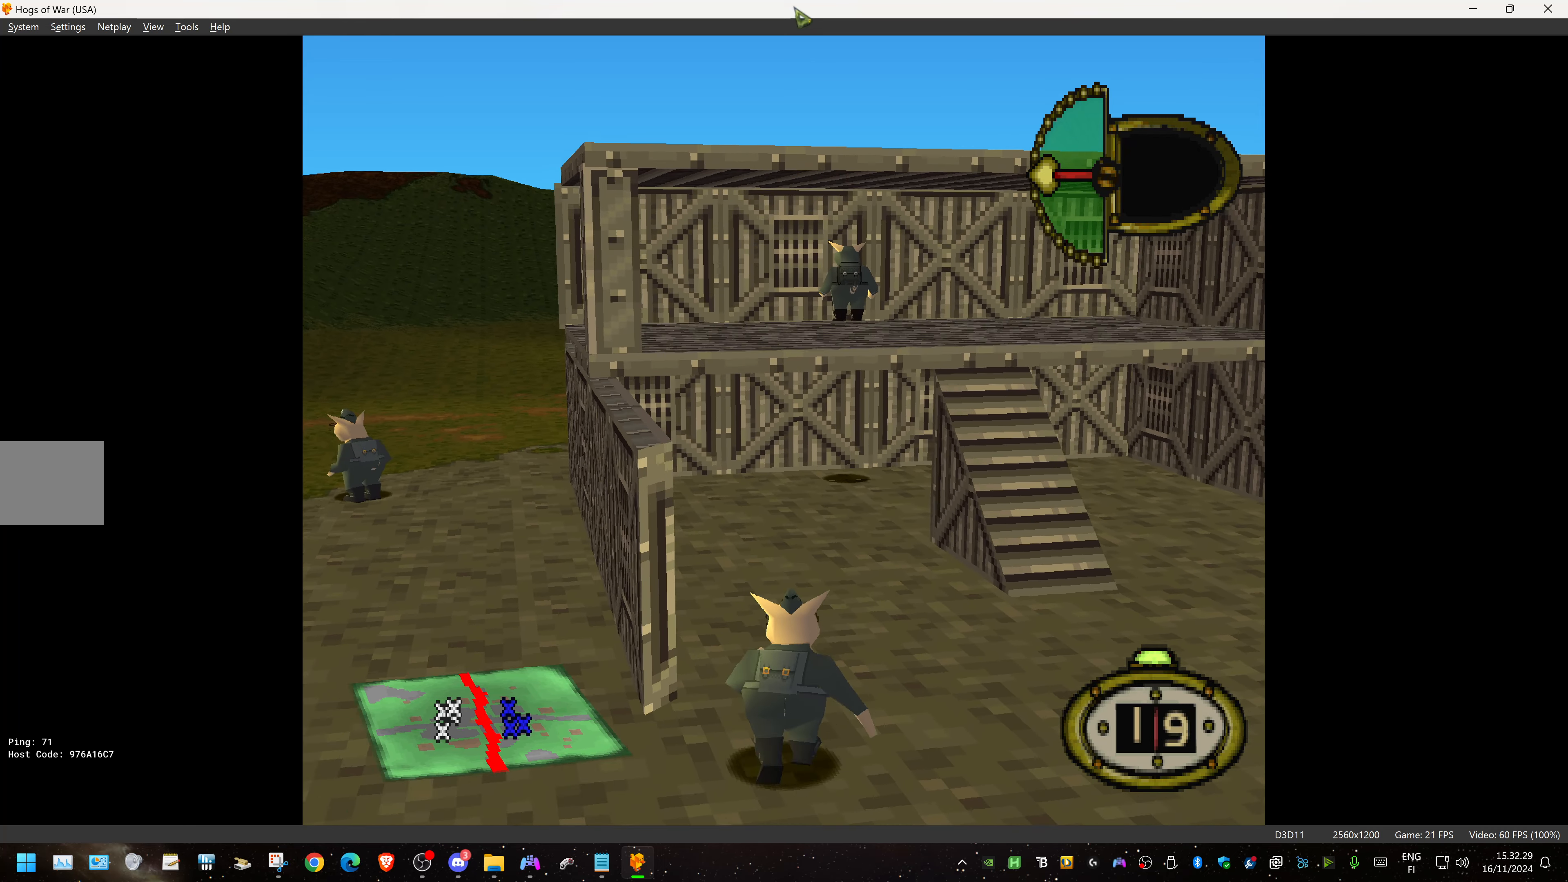
{"buttons": ["DPAD_UP", "DPAD_RIGHT"], "events": []}
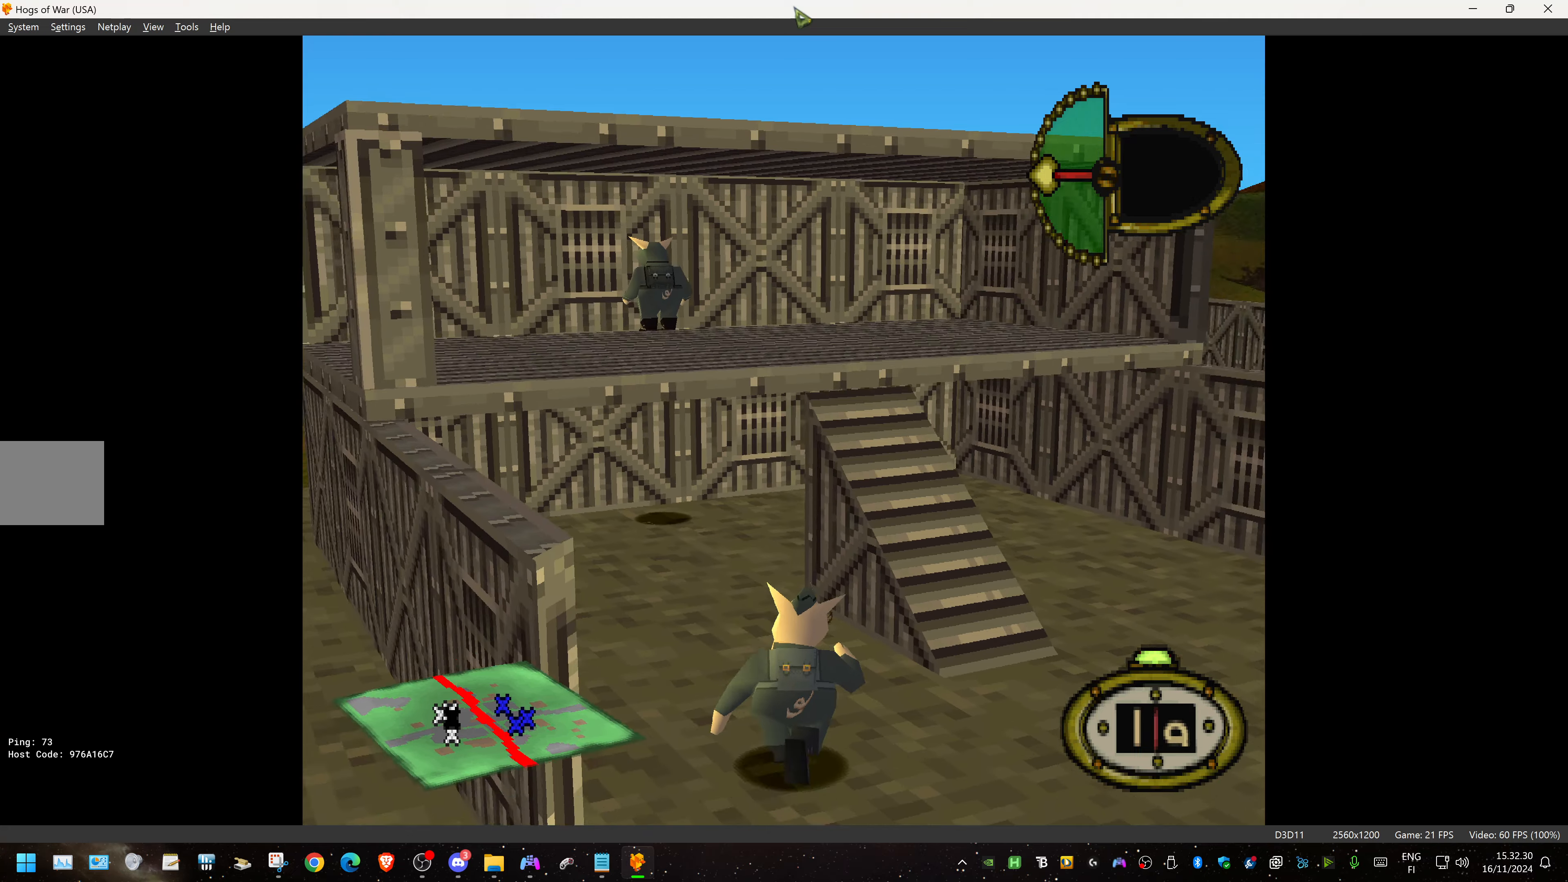
{"buttons": ["DPAD_DOWN", "DPAD_RIGHT"], "events": [[233, "DPAD_UP", "up"], [316, "DPAD_DOWN", "down"]]}
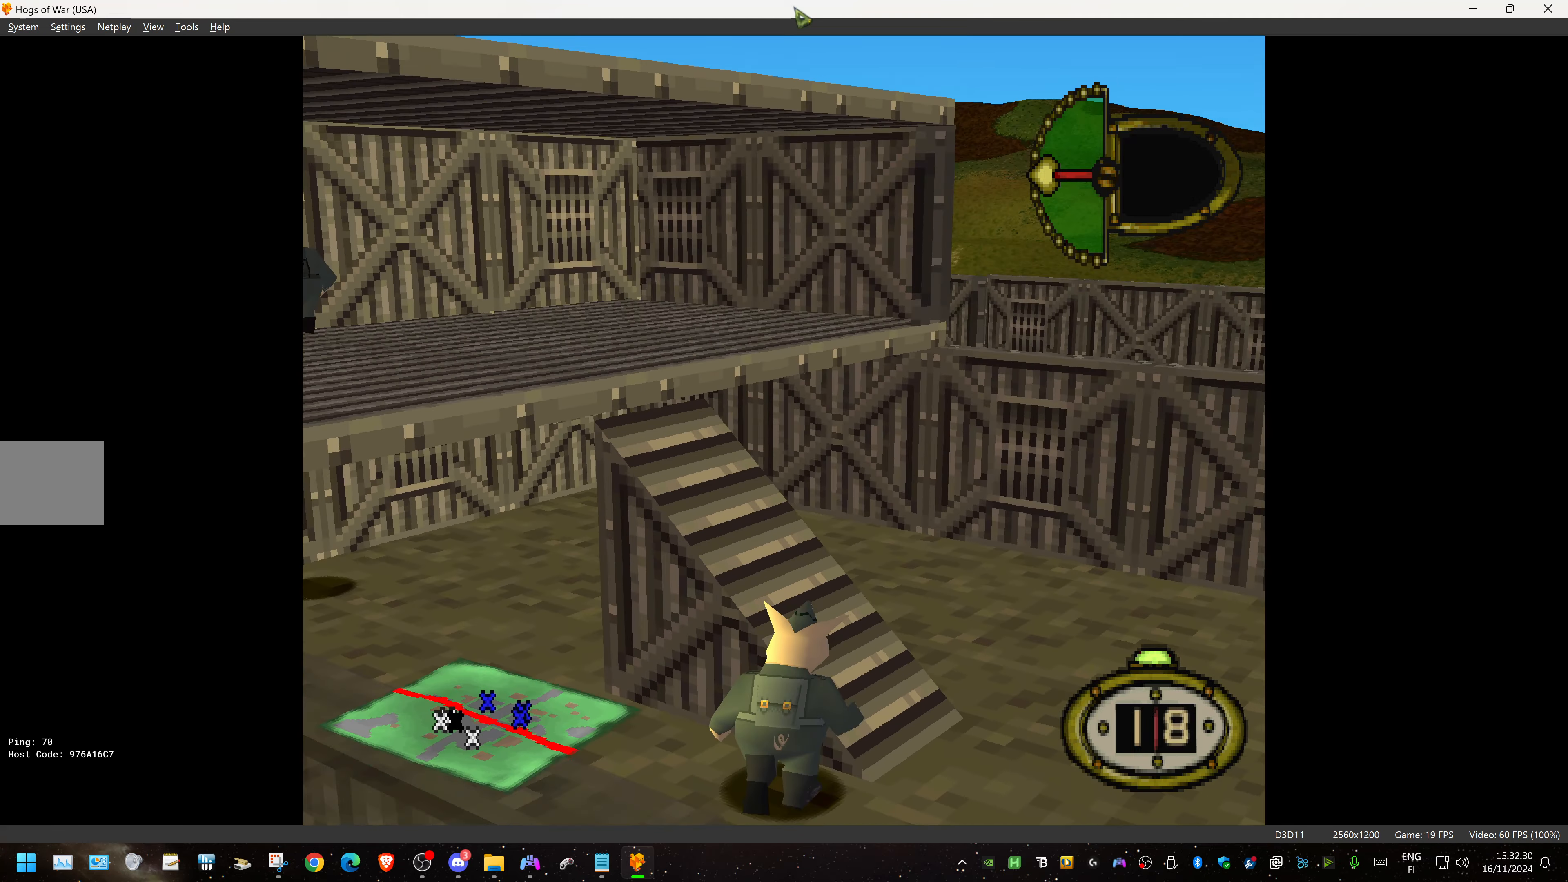
{"buttons": ["DPAD_RIGHT"], "events": [[133, "DPAD_DOWN", "up"]]}
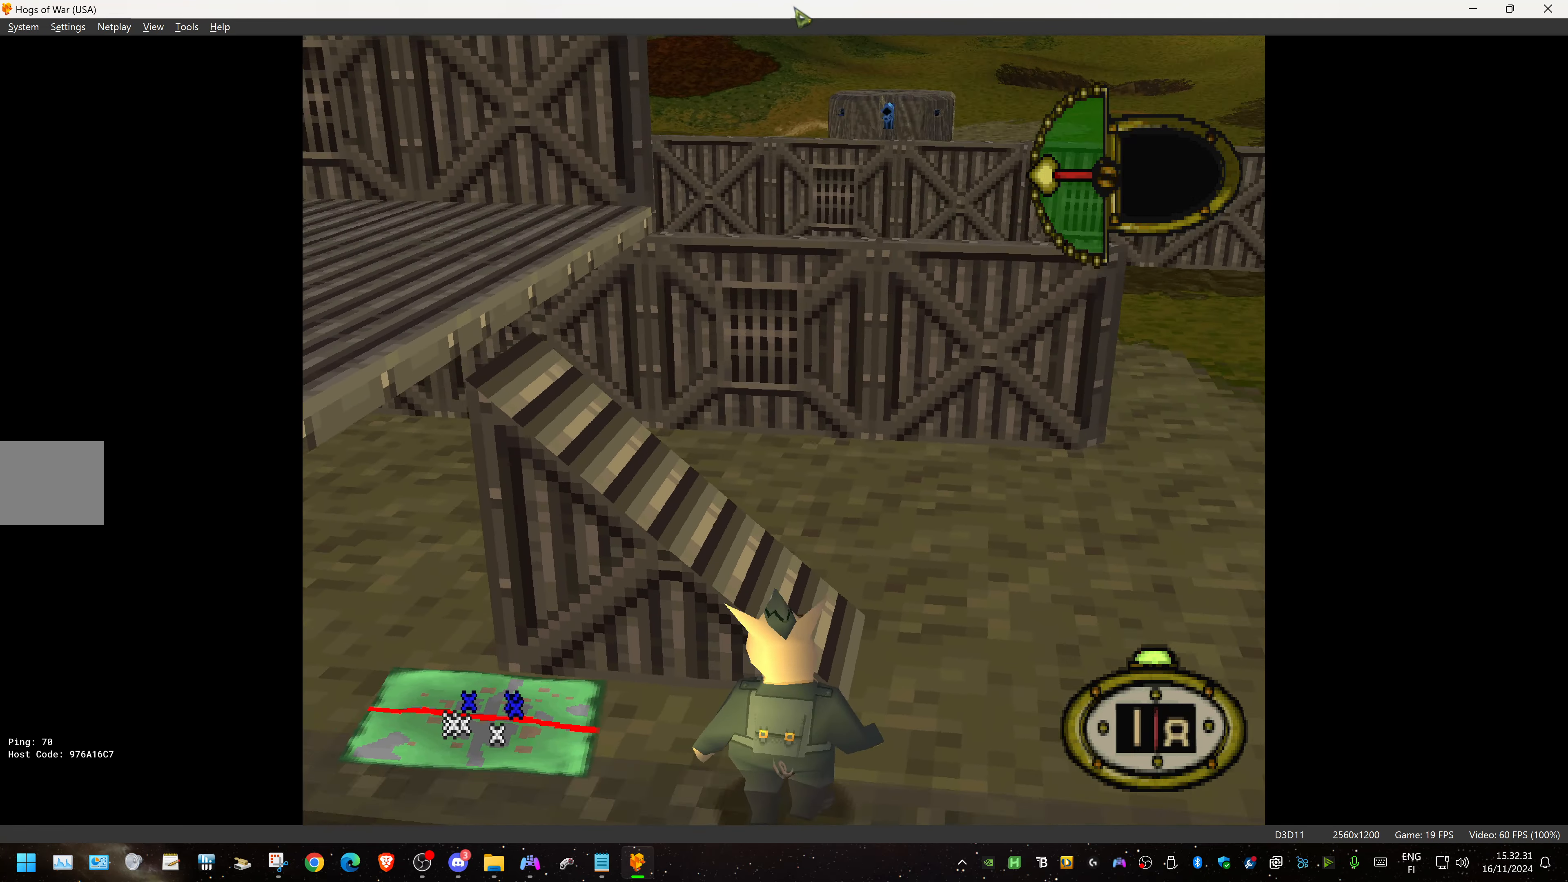
{"buttons": ["L1"], "events": [[300, "DPAD_RIGHT", "up"], [333, "L1", "down"]]}
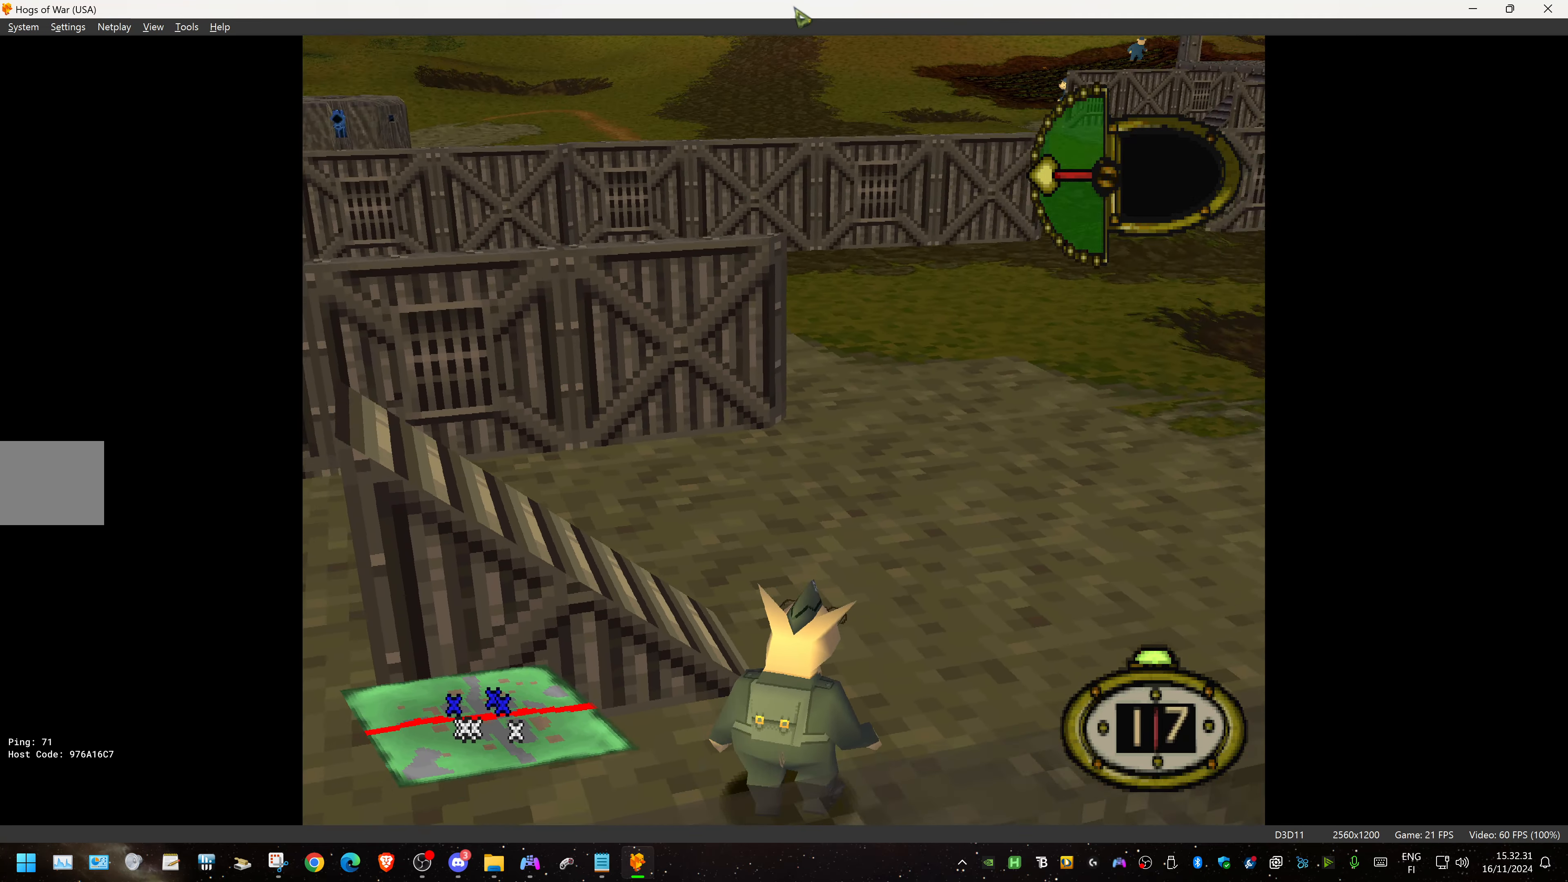
{"buttons": ["DPAD_RIGHT"], "events": [[466, "L1", "up"], [483, "DPAD_RIGHT", "down"]]}